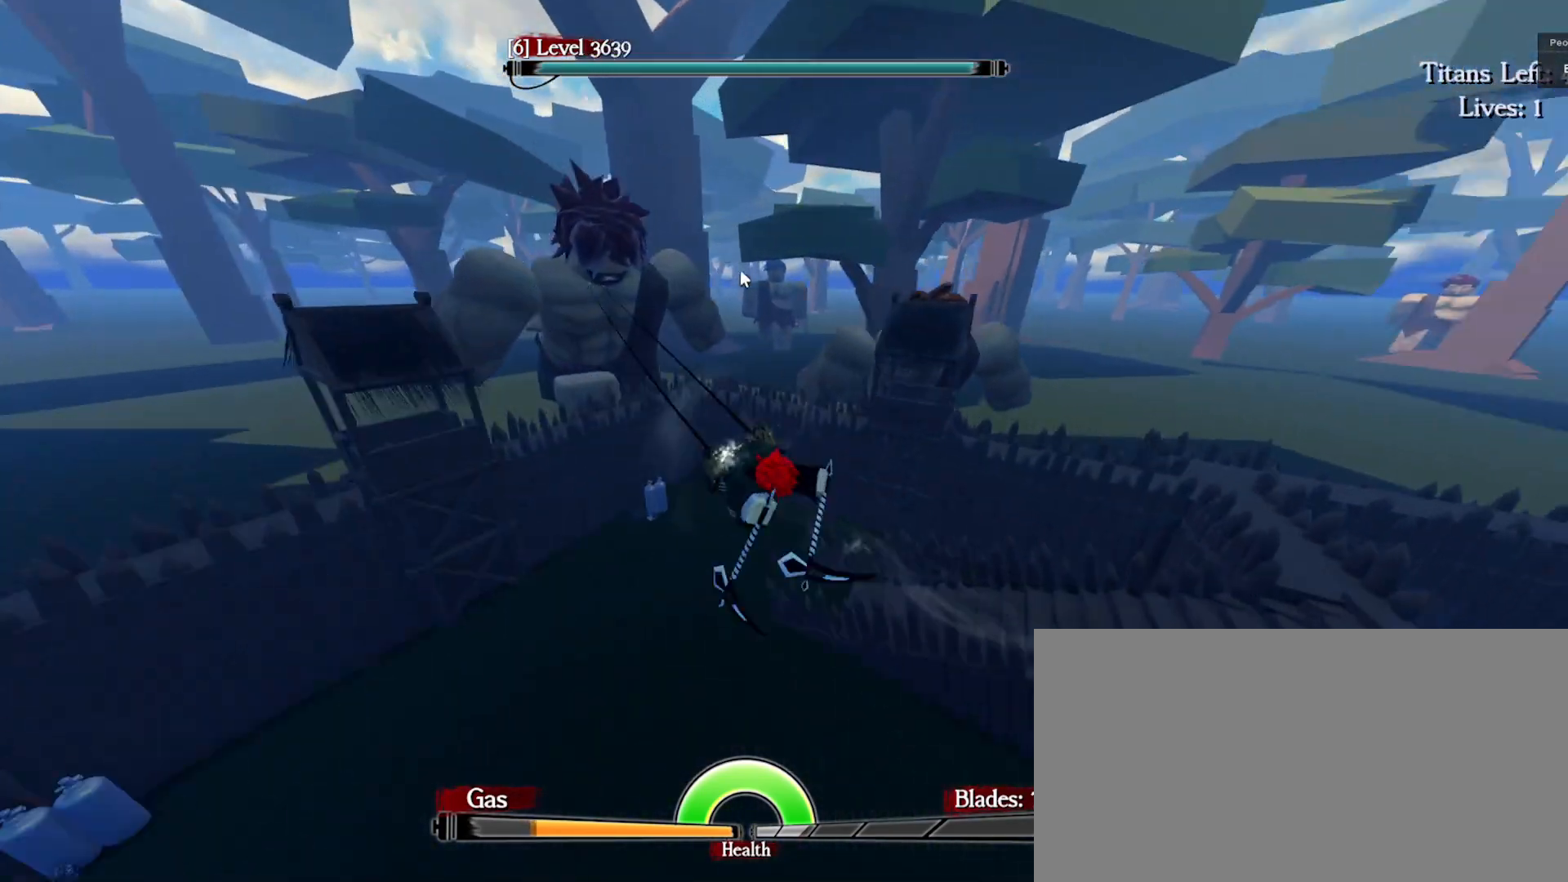
Gameplay with keyboard and mouse; each line is a JSON object with the keys and mouse buttons held at the frame after it. "events" lists presses ("down") and releases ("up") of "a", "ctrl", "d", "e", "q", "s", "shift", "space", "w", "mouse_left", "mouse_right", "mouse_mb4" and "mouse_mb5" between this image and that frame as [ms after this image, input, new state], when the widget could be followed in between. "mouse_left", "mouse_right", "mouse_mb4", "mouse_mb5" = the "left", "right", "mb4", "mb5" buttons of the "mouse" list. No other keys are recorded. Mouse movement is not recorded. Not read: mouse_wheel.
{"keys": ["a", "q", "space", "w"], "mouse": [], "events": [[250, "mouse_left", "down"], [300, "a", "up"], [300, "mouse_left", "up"], [383, "mouse_left", "down"], [383, "mouse_right", "up"], [450, "a", "down"], [450, "mouse_left", "up"], [500, "e", "up"]]}
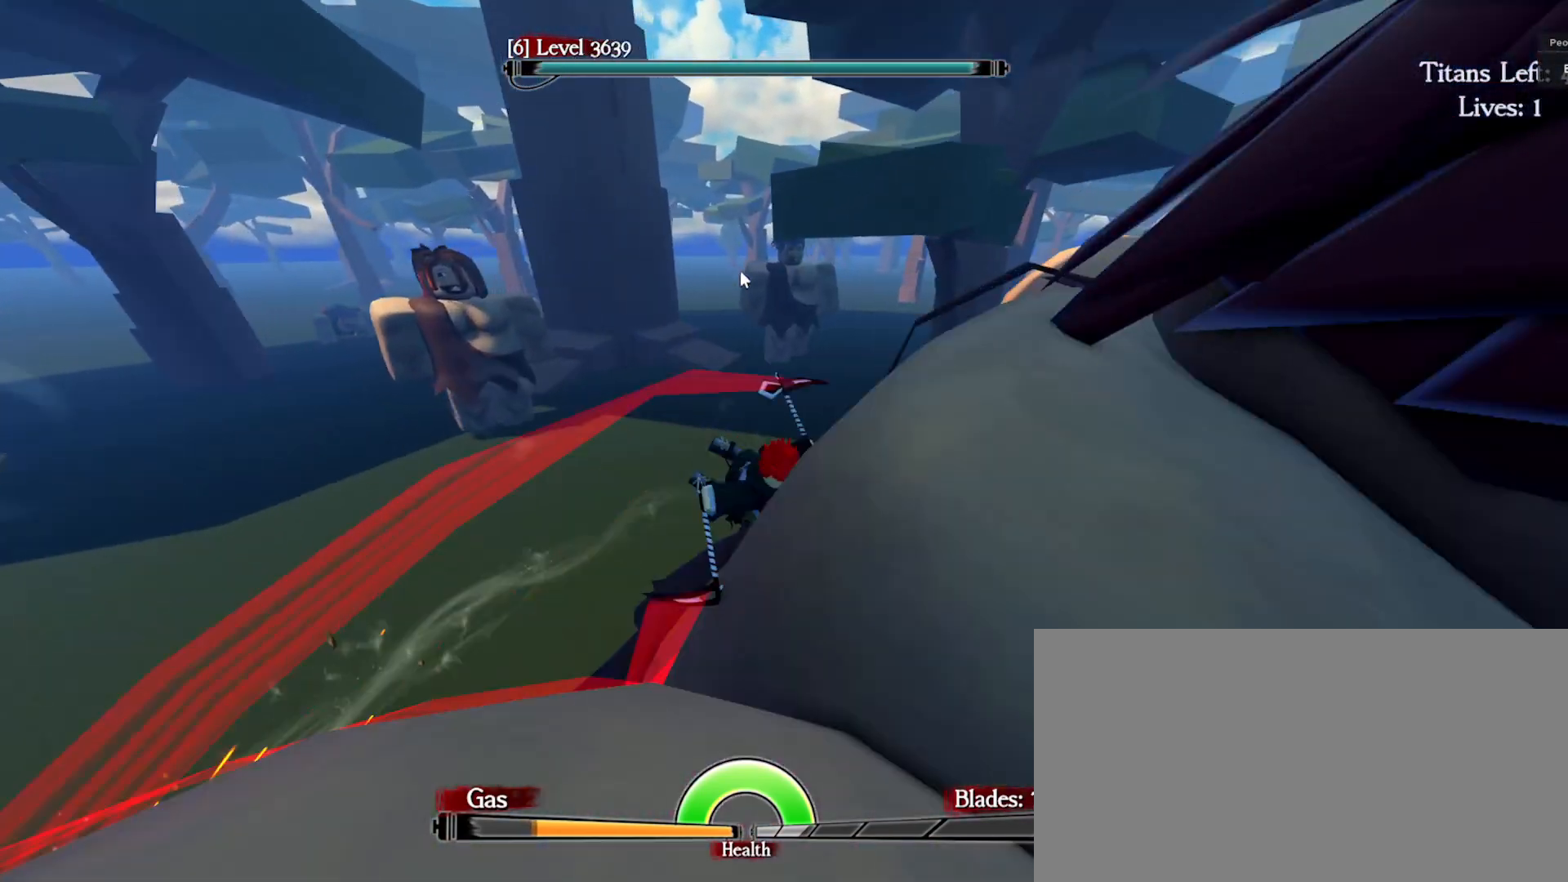
{"keys": ["e", "space", "w"], "mouse": [], "events": [[183, "e", "down"], [233, "a", "up"], [267, "q", "up"]]}
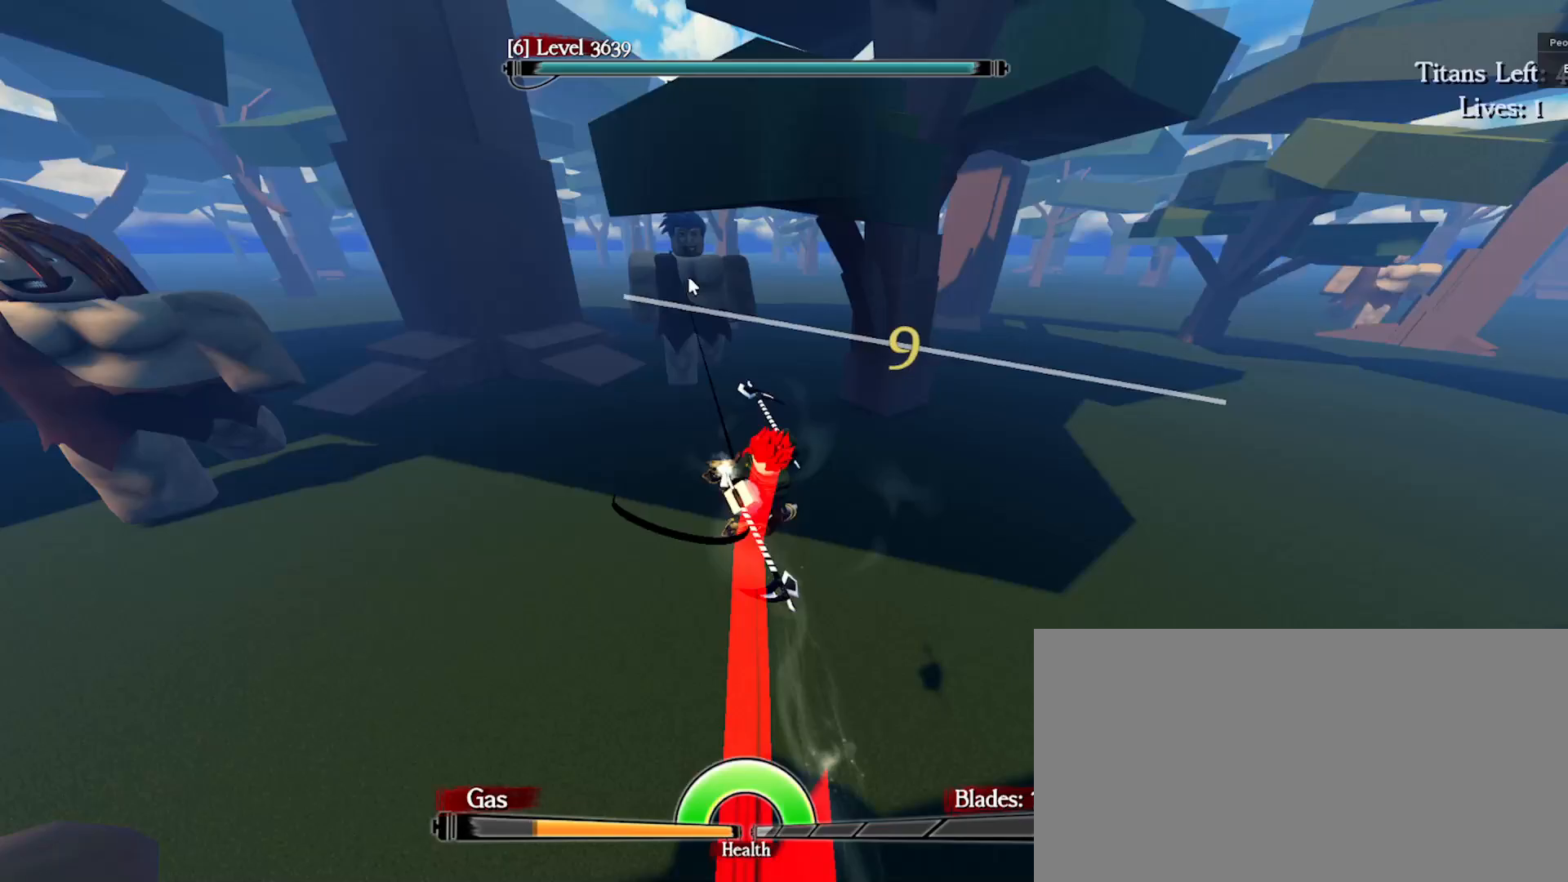
{"keys": ["a", "e", "q", "space", "w"], "mouse": ["left", "right"], "events": [[50, "q", "down"], [117, "a", "down"], [133, "e", "up"], [217, "e", "down"], [233, "mouse_right", "down"], [500, "mouse_left", "down"]]}
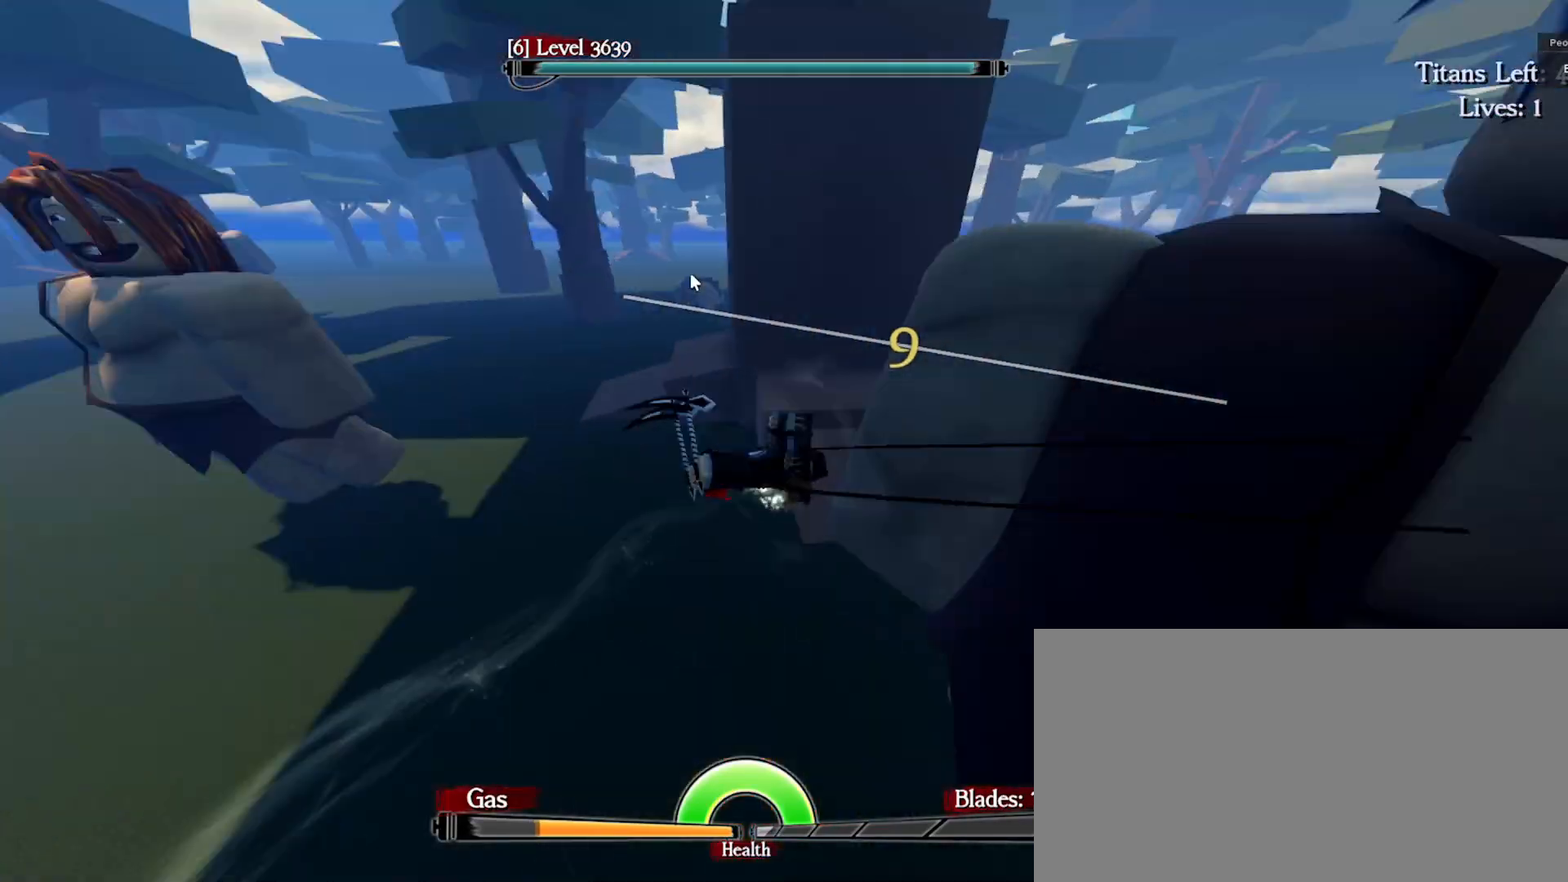
{"keys": ["a", "q", "space", "w"], "mouse": [], "events": [[83, "a", "up"], [117, "mouse_left", "up"], [183, "mouse_left", "down"], [233, "mouse_right", "up"], [250, "a", "down"], [267, "mouse_left", "up"], [283, "e", "up"], [333, "mouse_left", "down"], [417, "mouse_left", "up"]]}
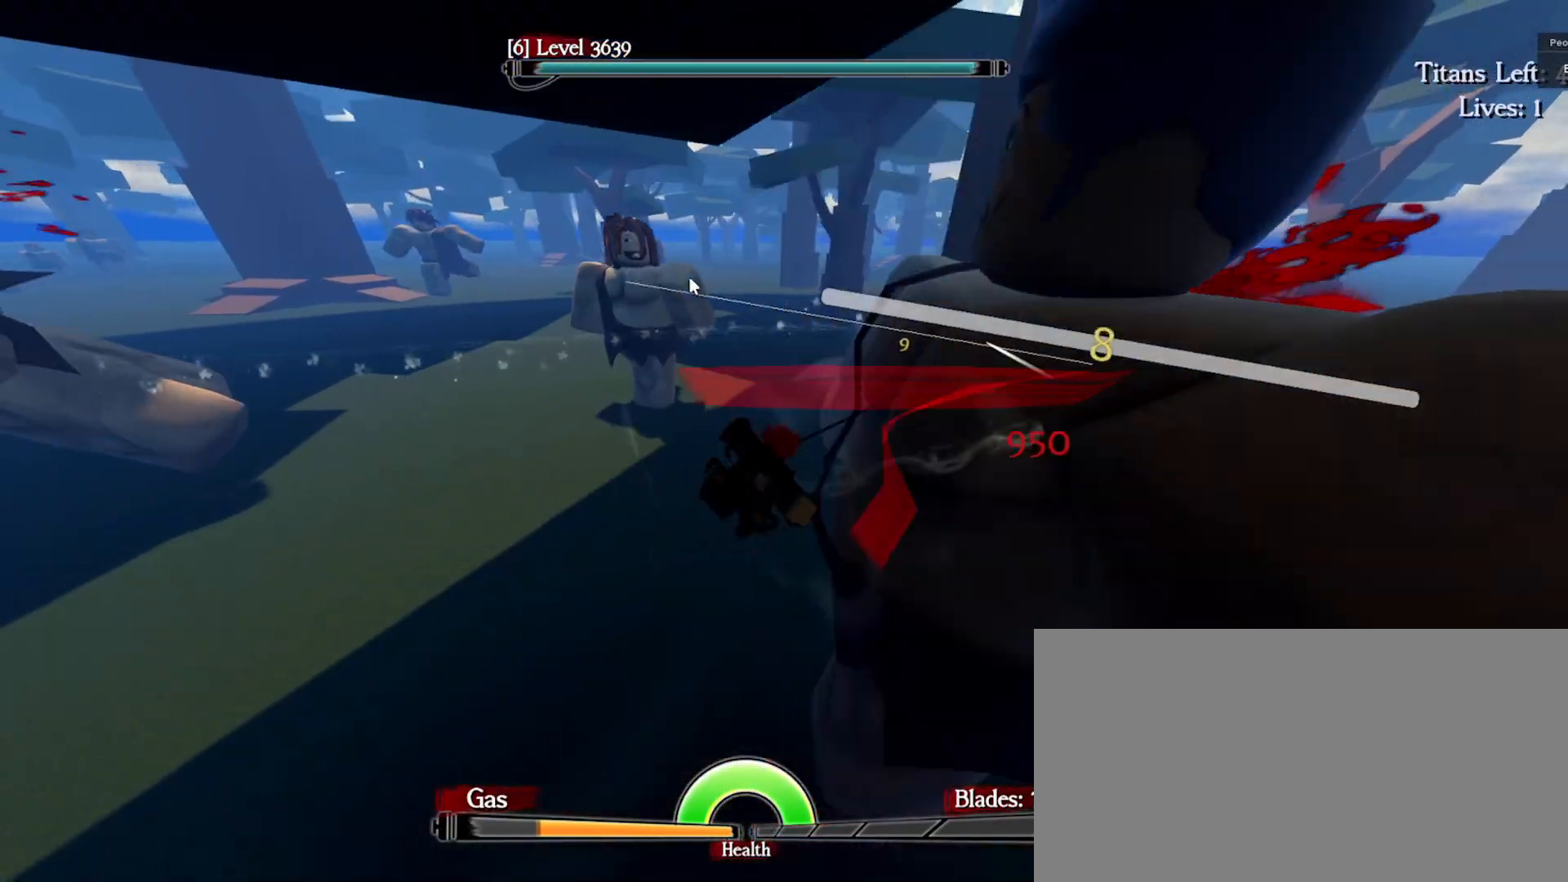
{"keys": ["a", "e", "q", "space", "w"], "mouse": ["right"], "events": [[217, "a", "up"], [217, "e", "down"], [233, "q", "up"], [317, "q", "down"], [367, "a", "down"], [500, "mouse_right", "down"]]}
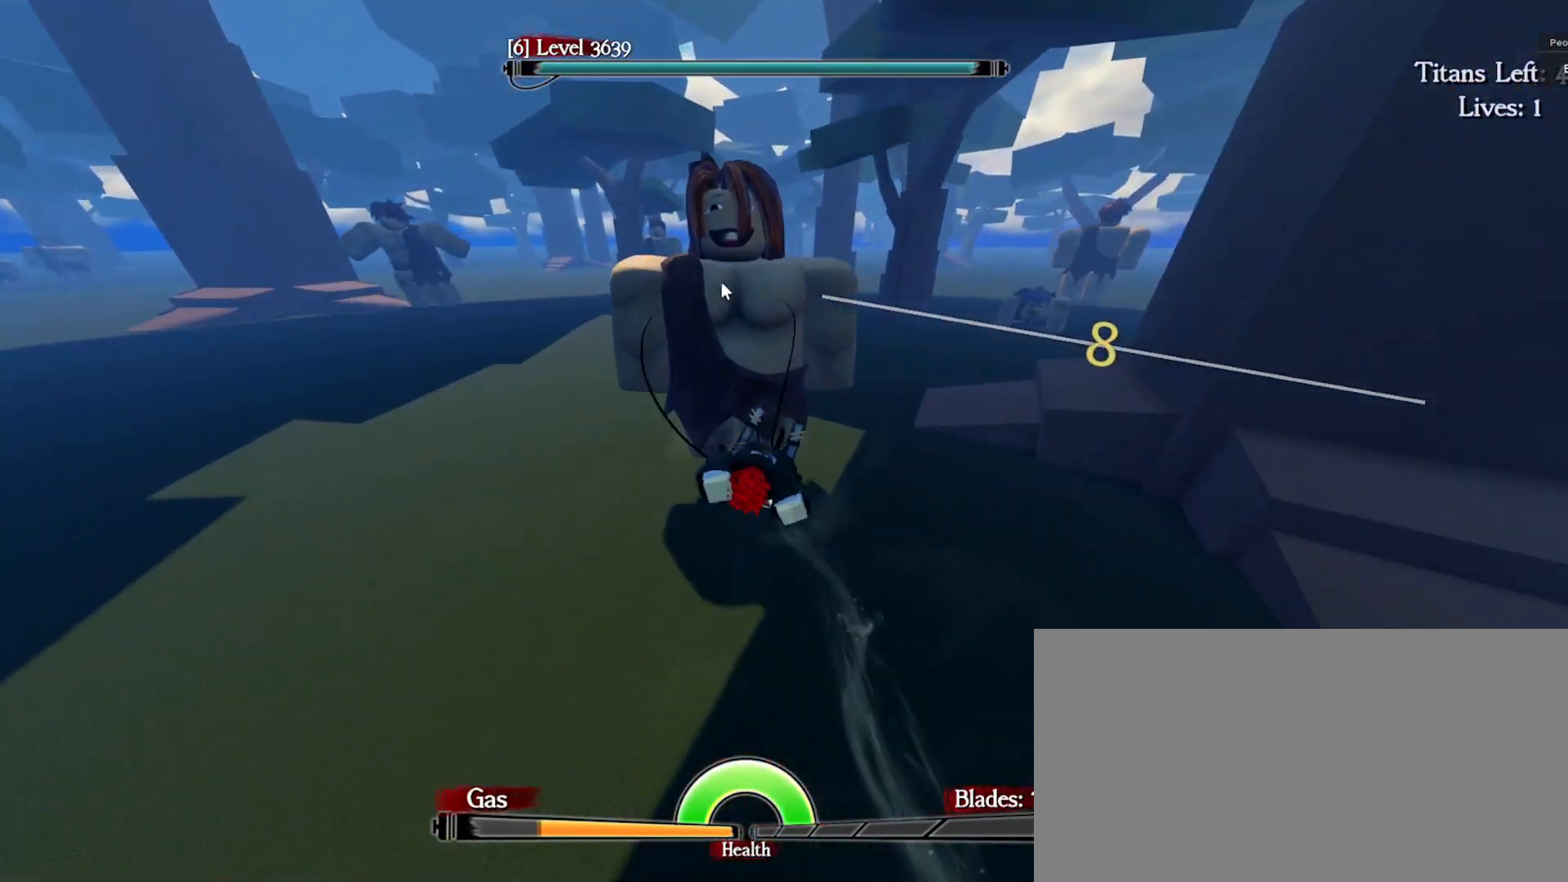
{"keys": ["e", "q", "space", "w"], "mouse": ["right"], "events": [[317, "mouse_left", "down"], [417, "mouse_left", "up"], [450, "a", "up"]]}
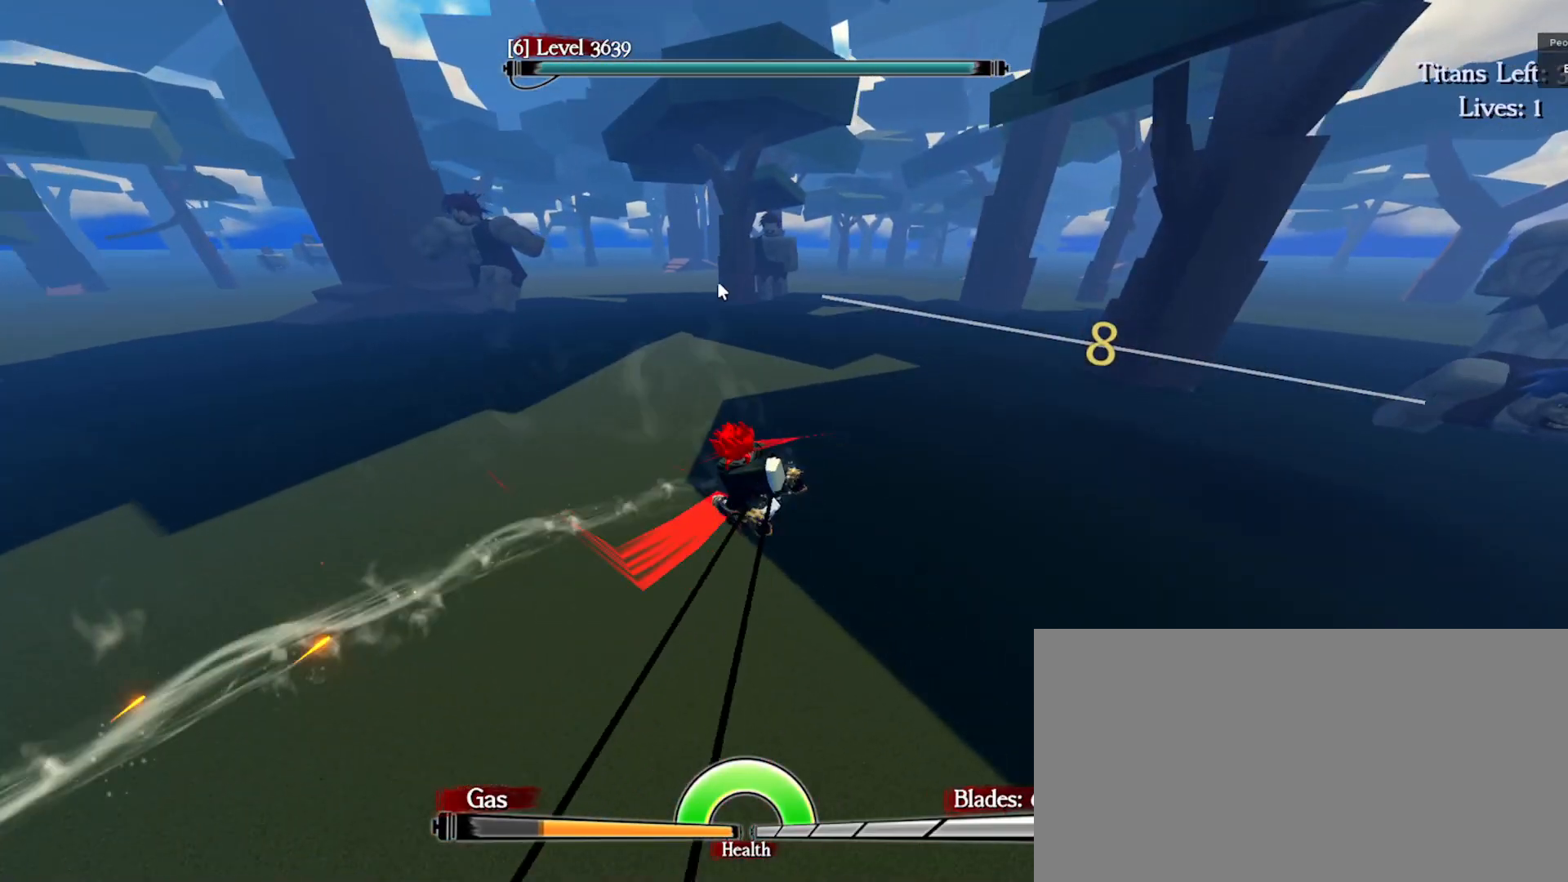
{"keys": ["a", "q", "space", "w"], "mouse": [], "events": [[33, "mouse_left", "down"], [100, "a", "down"], [100, "mouse_left", "up"], [300, "mouse_right", "up"], [383, "e", "up"]]}
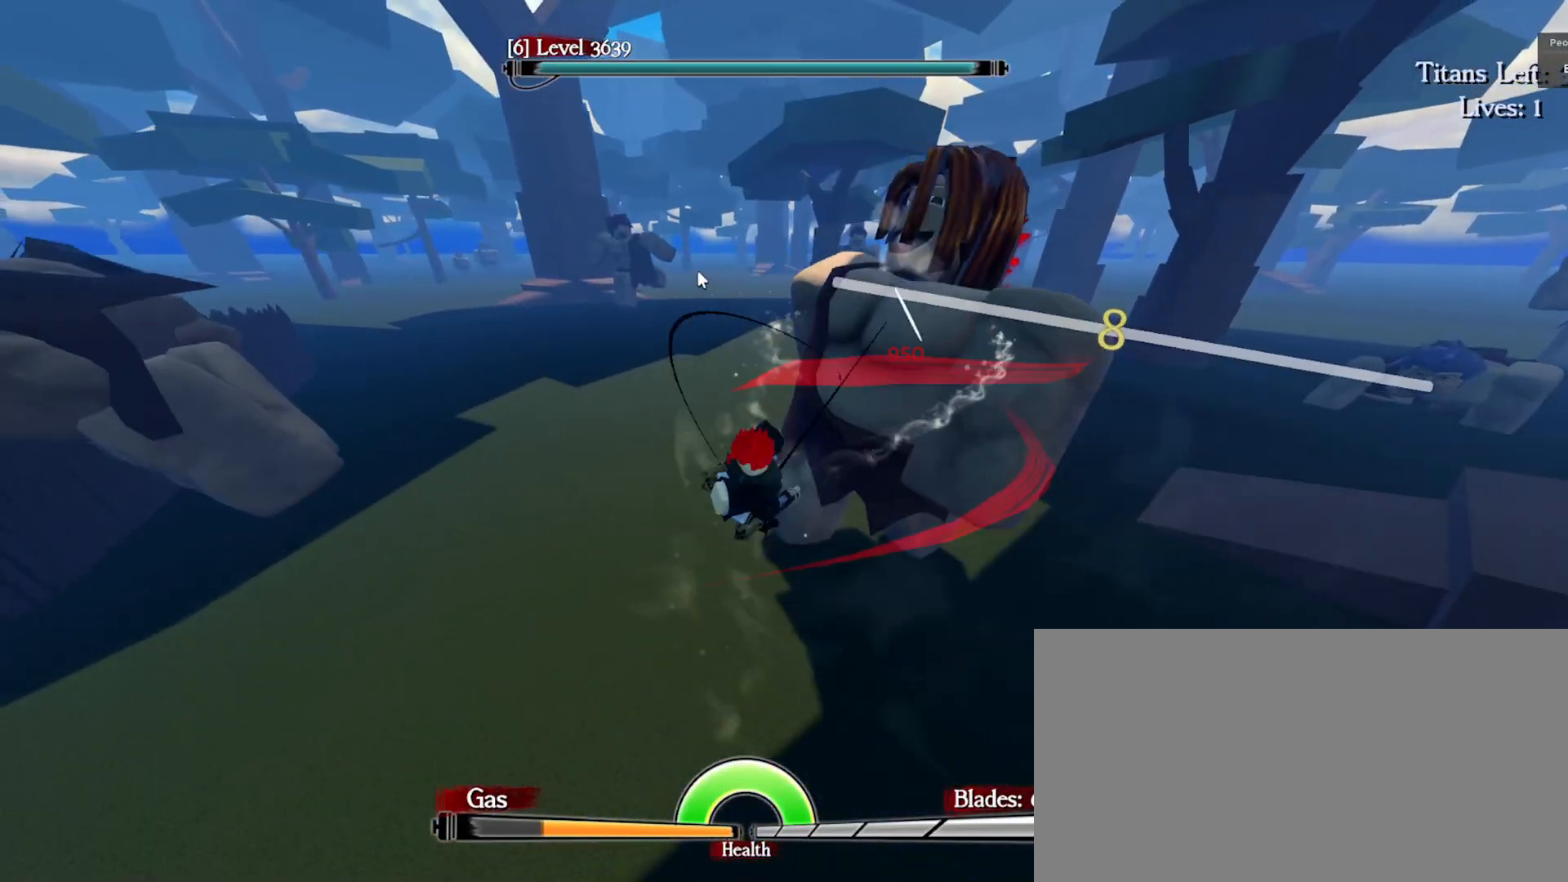
{"keys": ["e", "space", "w"], "mouse": [], "events": [[317, "e", "down"], [367, "a", "up"], [417, "q", "up"]]}
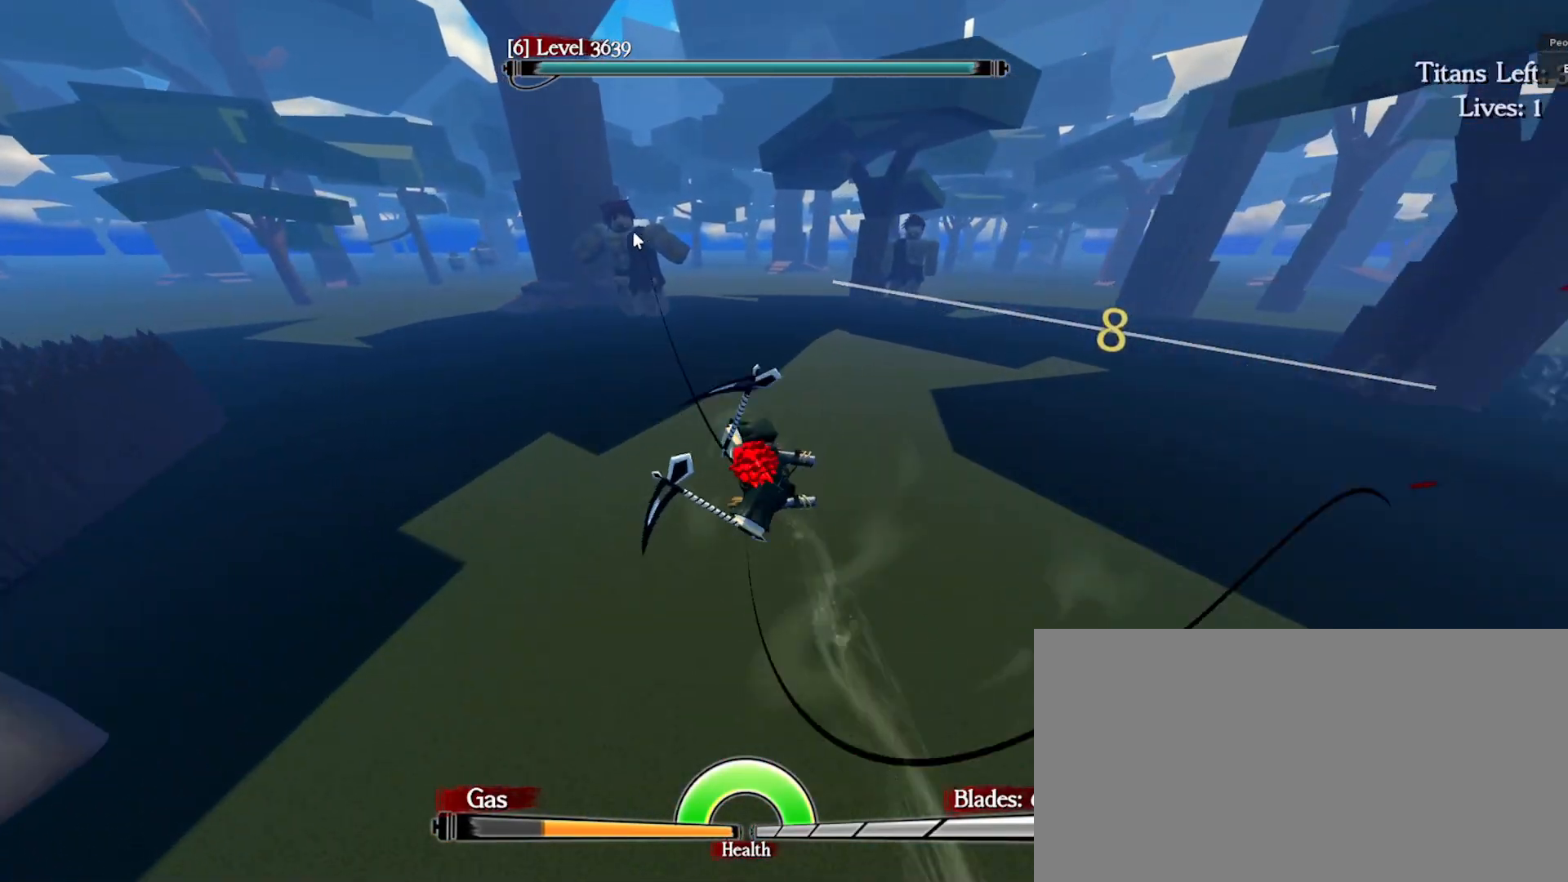
{"keys": ["e", "q", "space", "w"], "mouse": [], "events": [[267, "q", "down"], [400, "e", "up"], [483, "e", "down"]]}
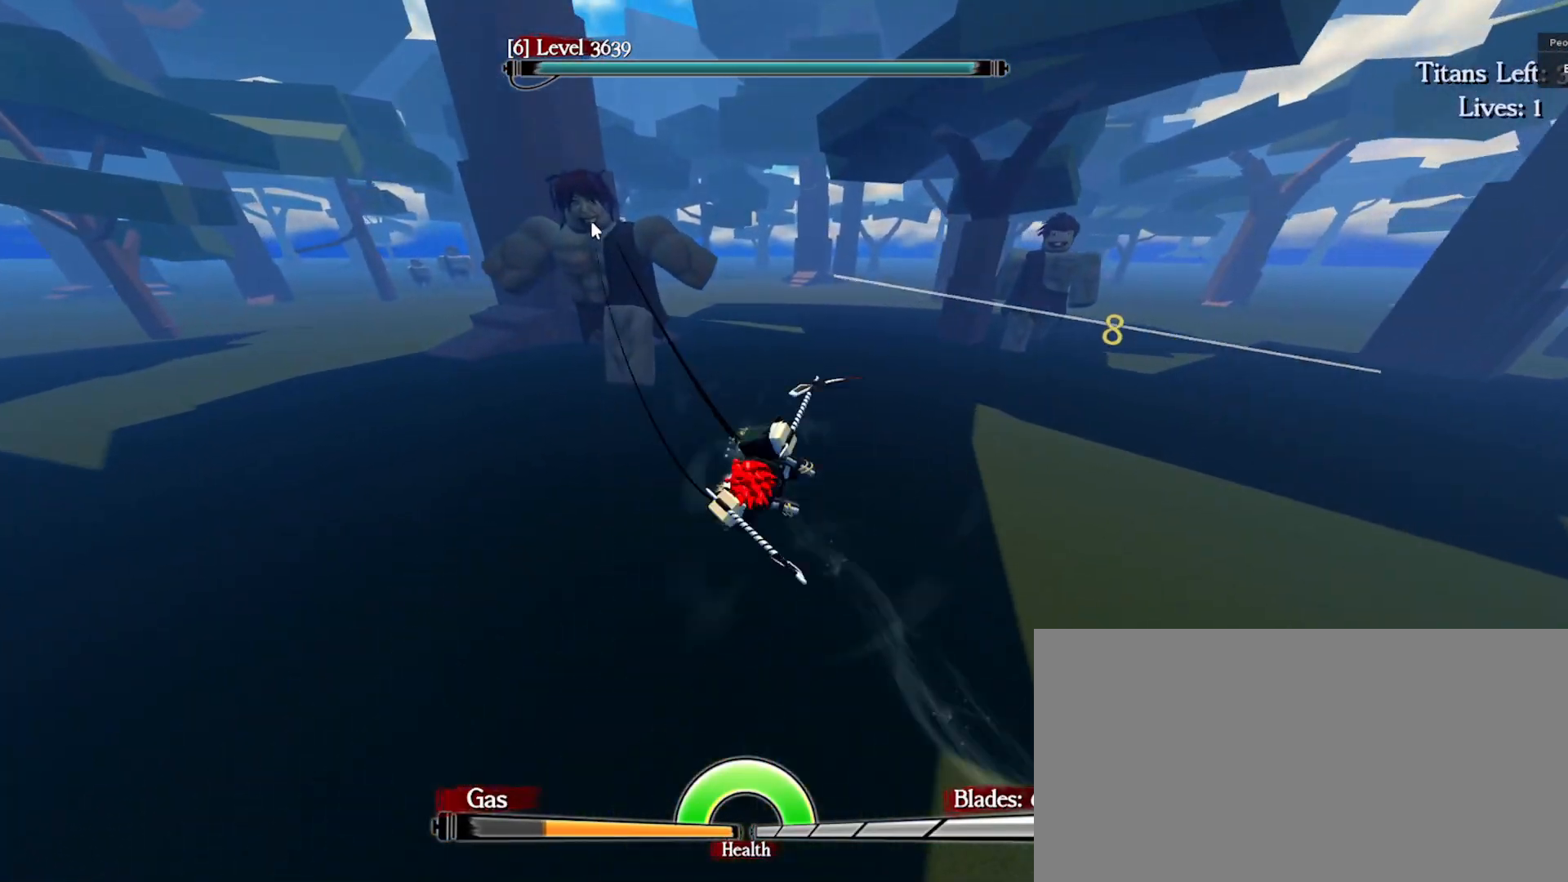
{"keys": ["a", "q", "space", "w"], "mouse": ["left", "right"], "events": [[117, "mouse_right", "down"], [150, "mouse_left", "down"], [217, "mouse_left", "up"], [300, "a", "down"], [333, "mouse_left", "down"], [400, "mouse_left", "up"], [450, "mouse_left", "down"], [483, "e", "up"]]}
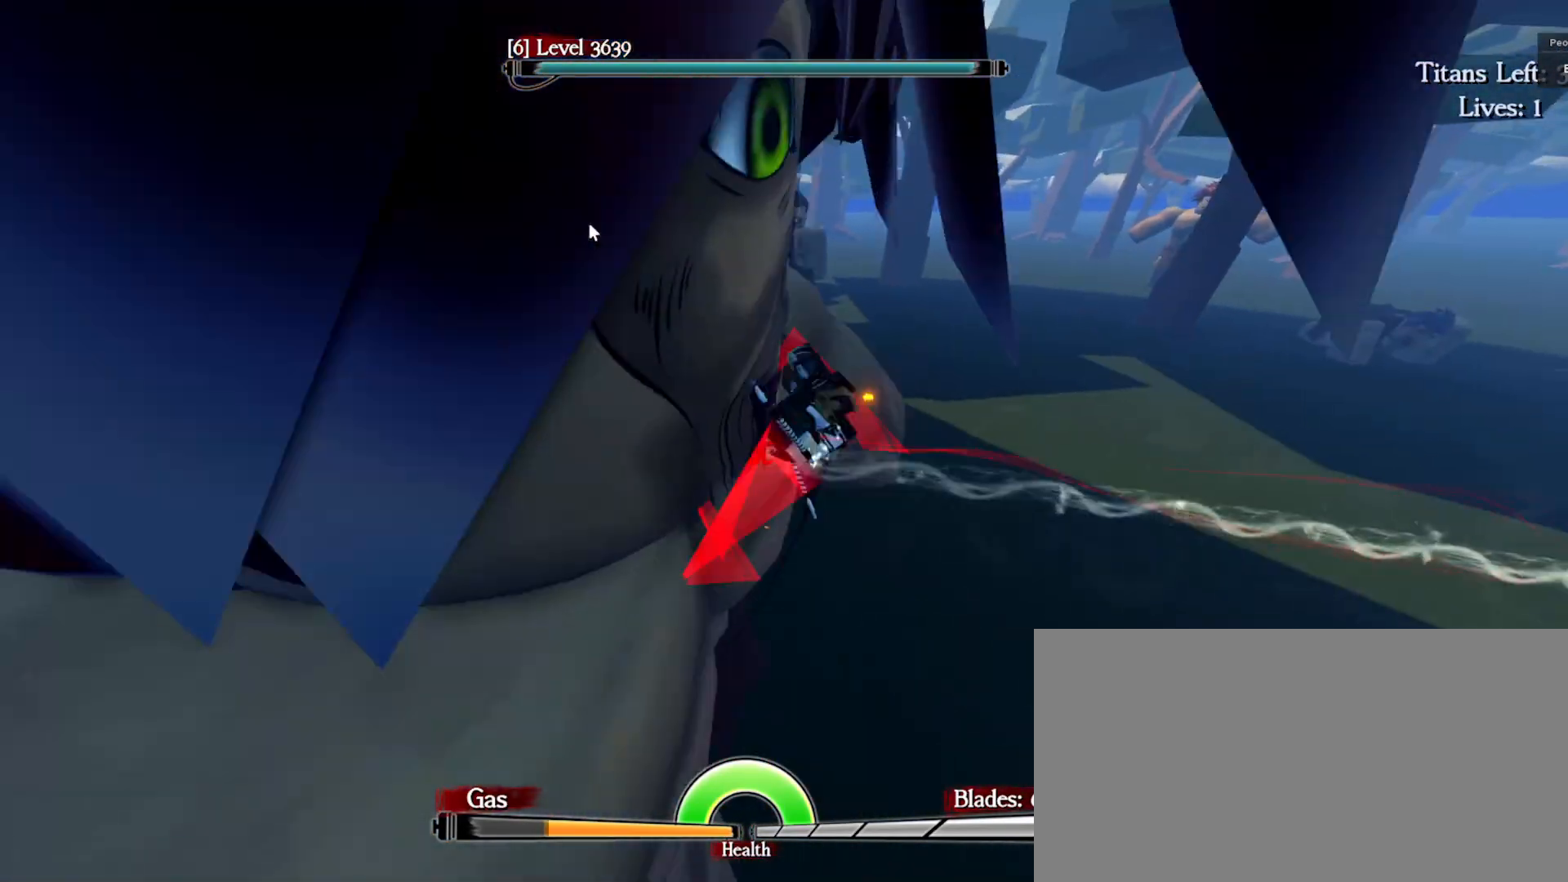
{"keys": ["a", "q", "space", "w"], "mouse": [], "events": [[33, "mouse_left", "up"], [50, "mouse_right", "up"]]}
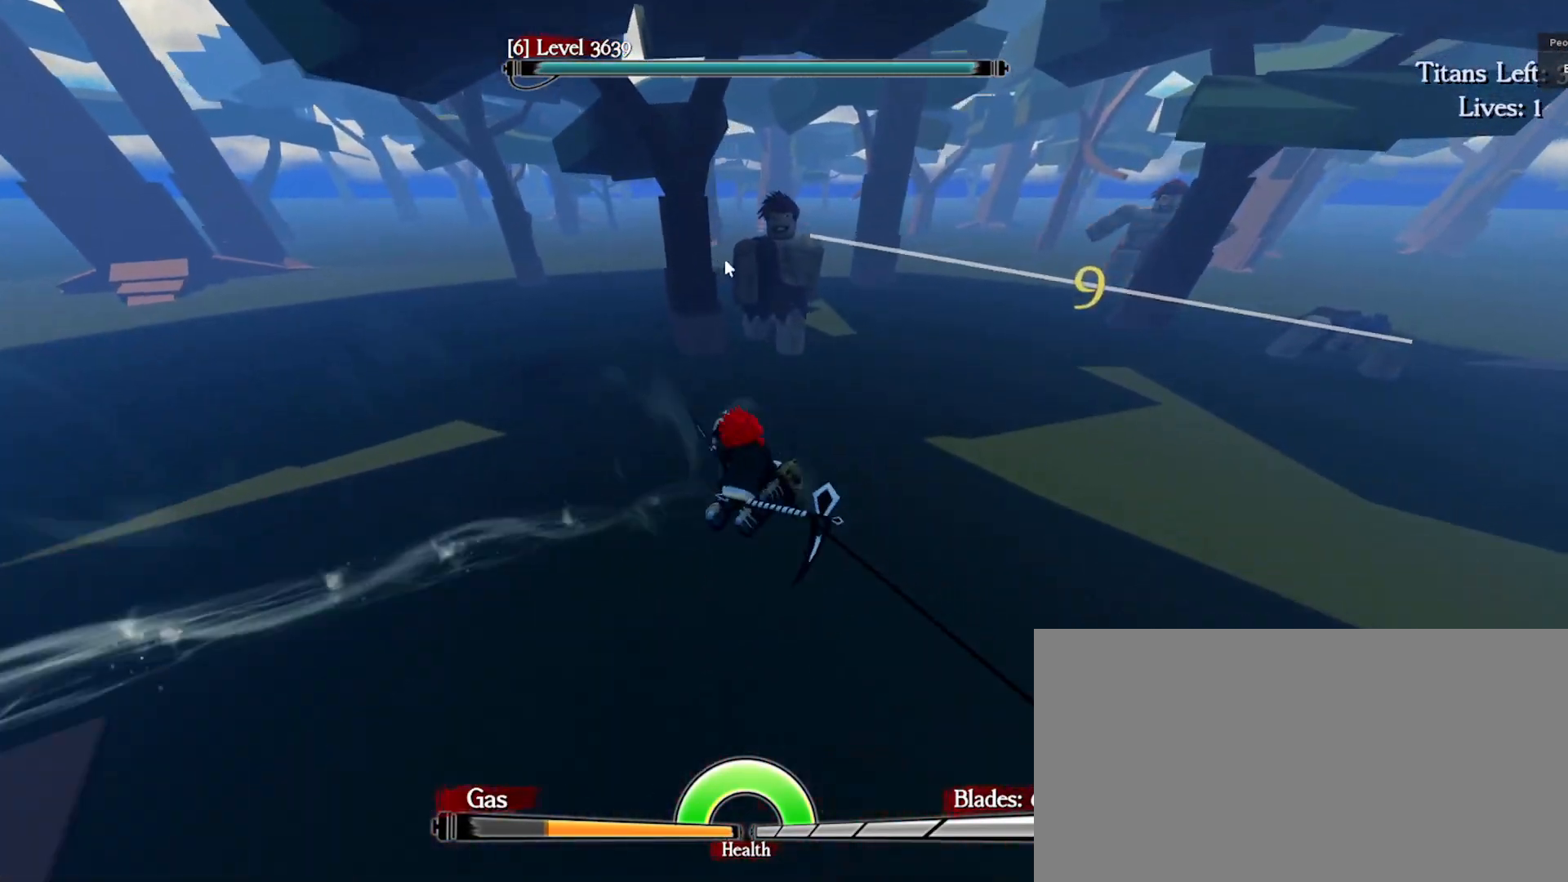
{"keys": ["e", "q", "space", "w"], "mouse": [], "events": [[133, "e", "down"], [150, "a", "up"], [200, "q", "up"], [417, "d", "down"], [417, "q", "down"], [483, "d", "up"]]}
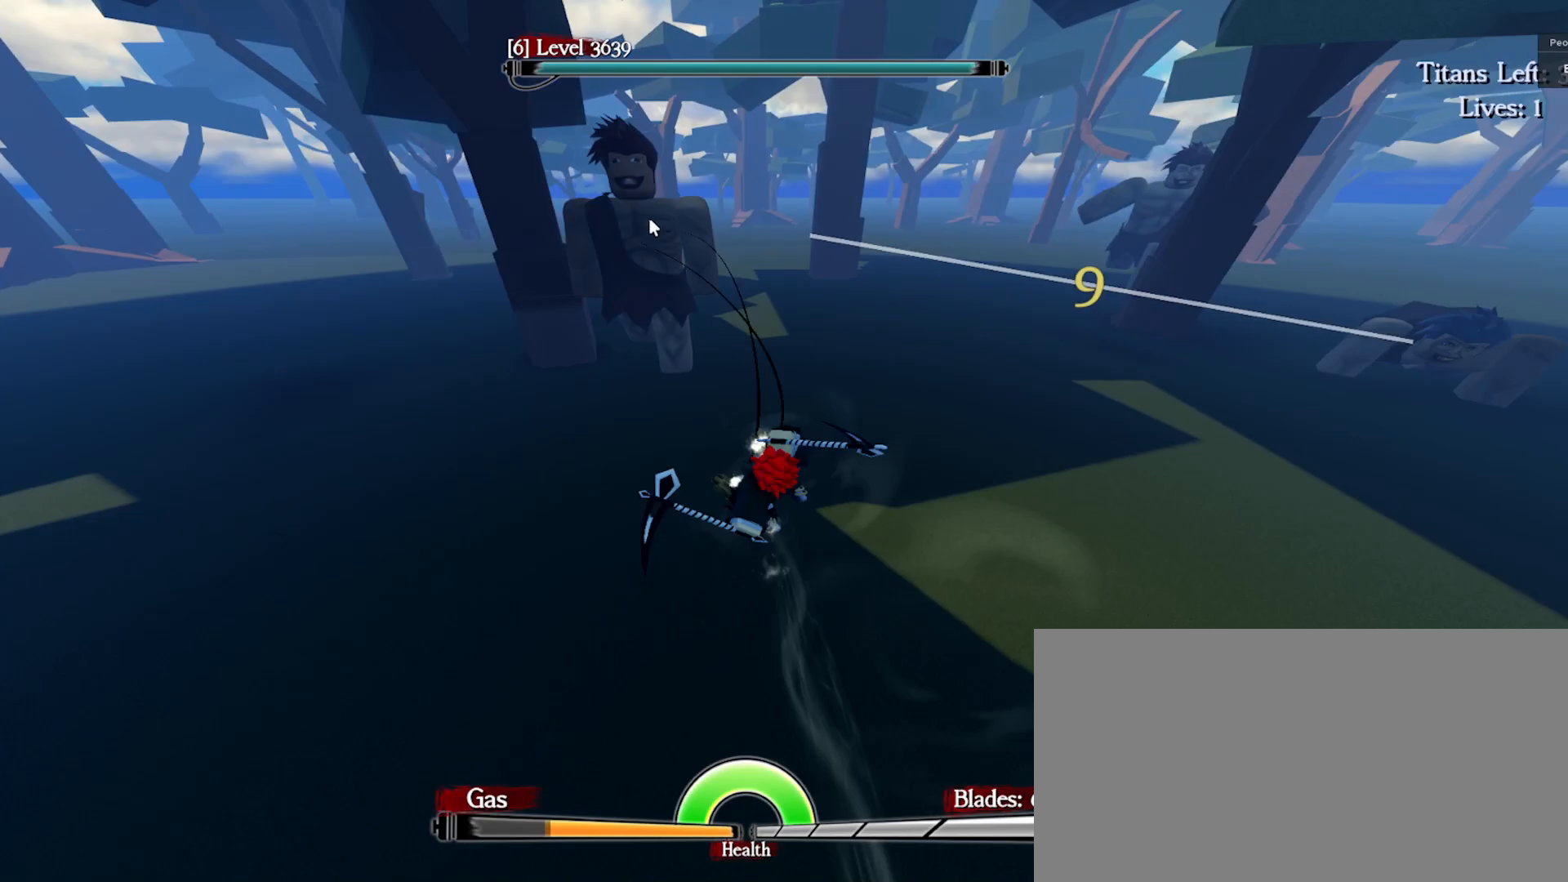
{"keys": ["d", "e", "q", "space", "w"], "mouse": ["left", "right"], "events": [[17, "e", "up"], [100, "e", "down"], [133, "d", "down"], [433, "mouse_right", "down"], [483, "mouse_left", "down"]]}
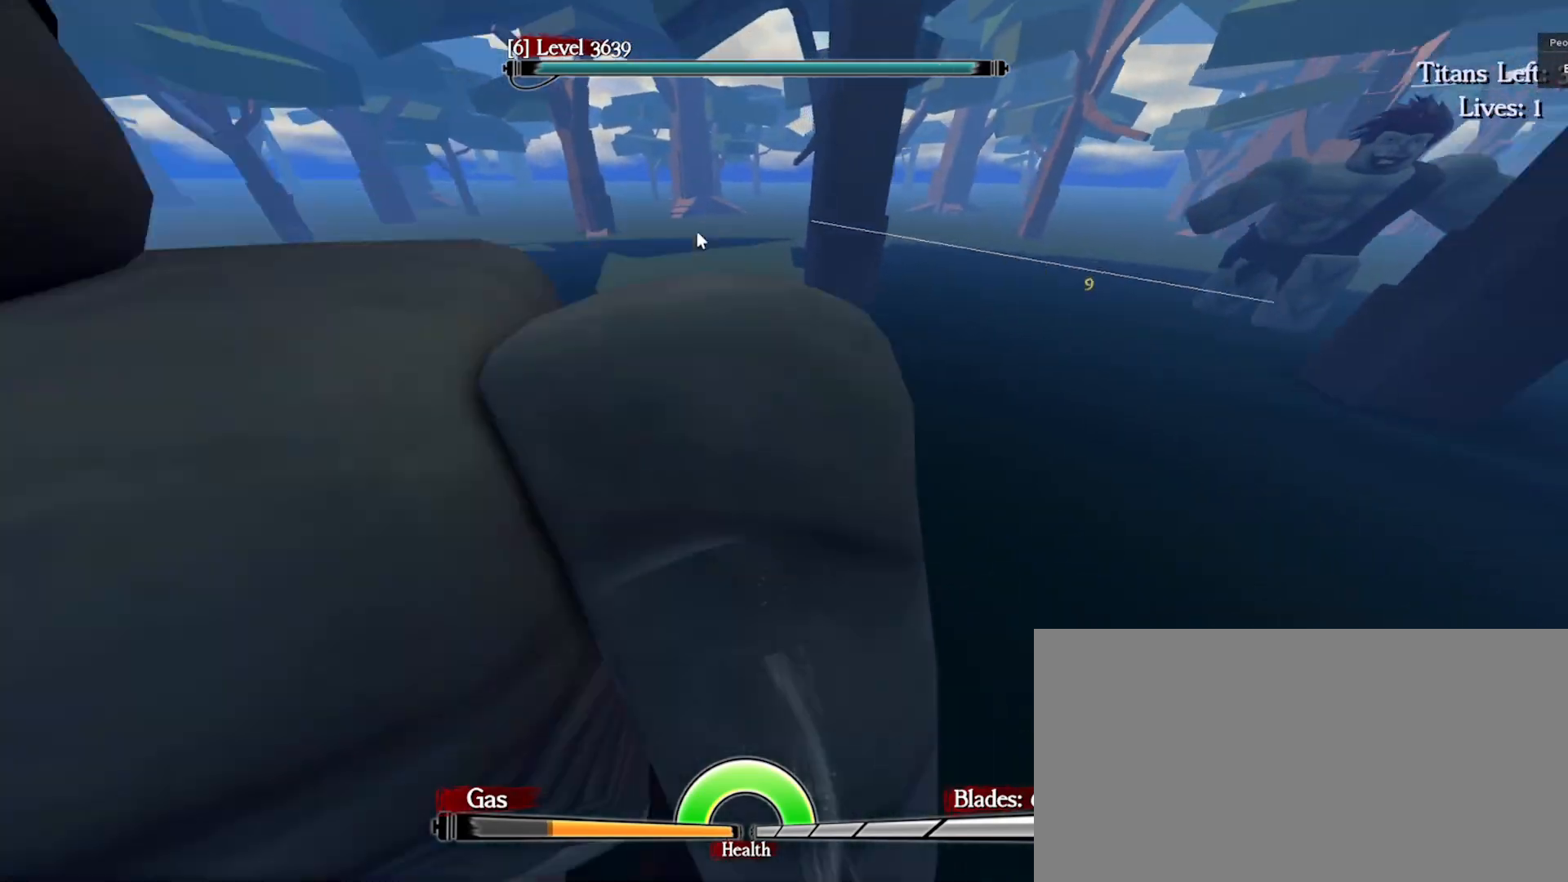
{"keys": ["d", "e", "space", "w"], "mouse": [], "events": [[50, "d", "up"], [83, "mouse_left", "up"], [133, "mouse_left", "down"], [200, "d", "down"], [200, "mouse_left", "up"], [267, "mouse_left", "down"], [267, "mouse_right", "up"], [350, "mouse_left", "up"], [483, "q", "up"]]}
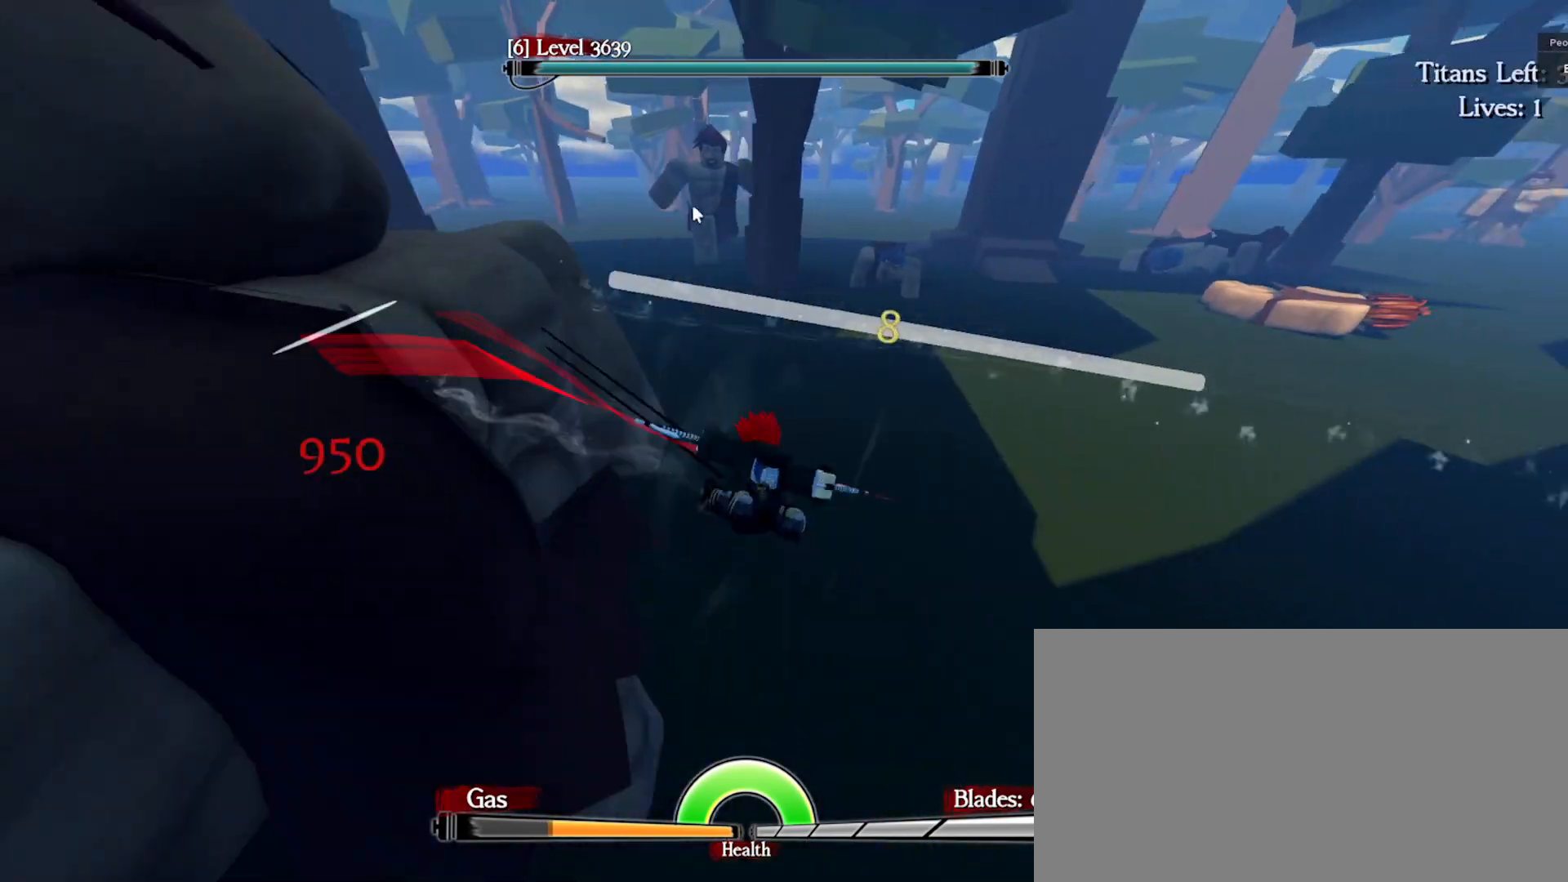
{"keys": ["q", "space", "w"], "mouse": [], "events": [[117, "q", "down"], [167, "d", "up"], [217, "e", "up"]]}
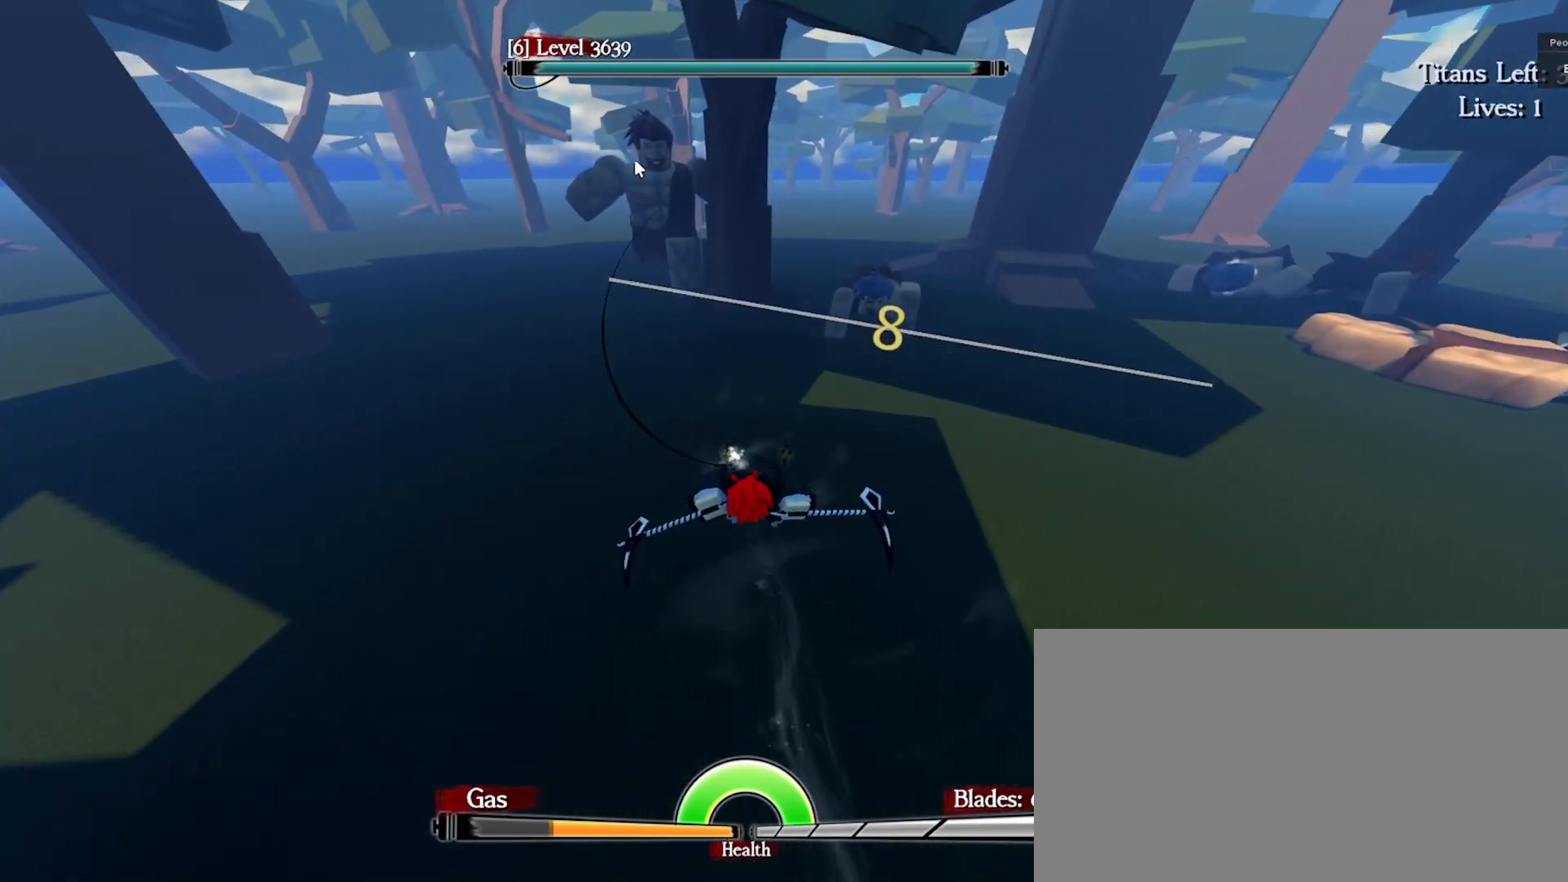
{"keys": ["a", "e", "q", "space", "w"], "mouse": ["left", "right"], "events": [[67, "e", "down"], [150, "q", "up"], [267, "q", "down"], [467, "a", "down"], [500, "mouse_left", "down"], [500, "mouse_right", "down"]]}
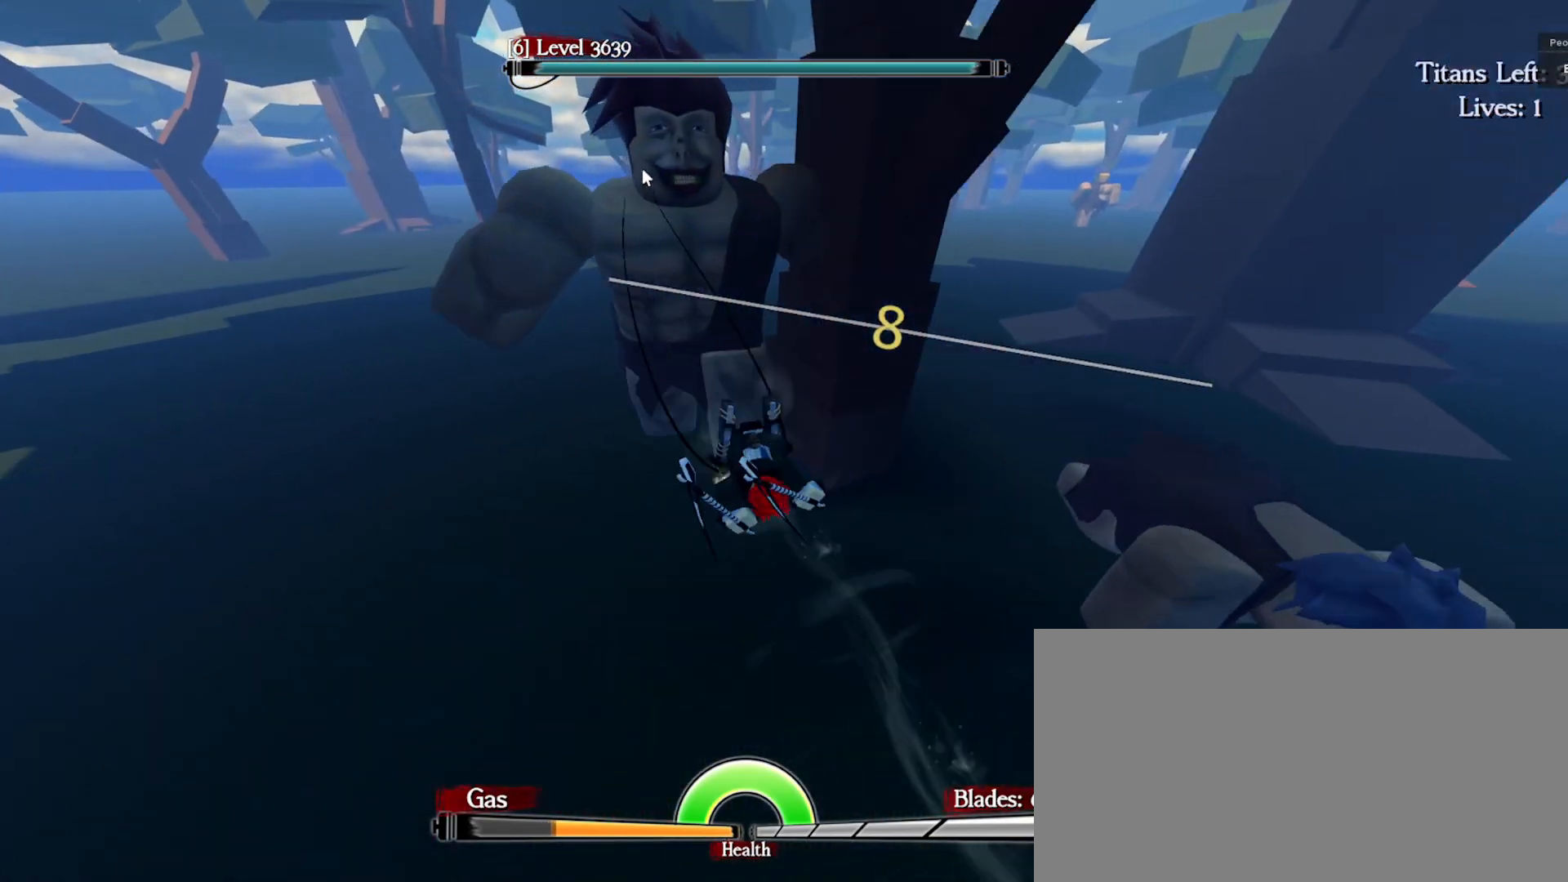
{"keys": ["a", "q", "space", "w"], "mouse": [], "events": [[100, "mouse_left", "up"], [167, "mouse_left", "down"], [233, "e", "up"], [250, "mouse_left", "up"], [267, "mouse_right", "up"]]}
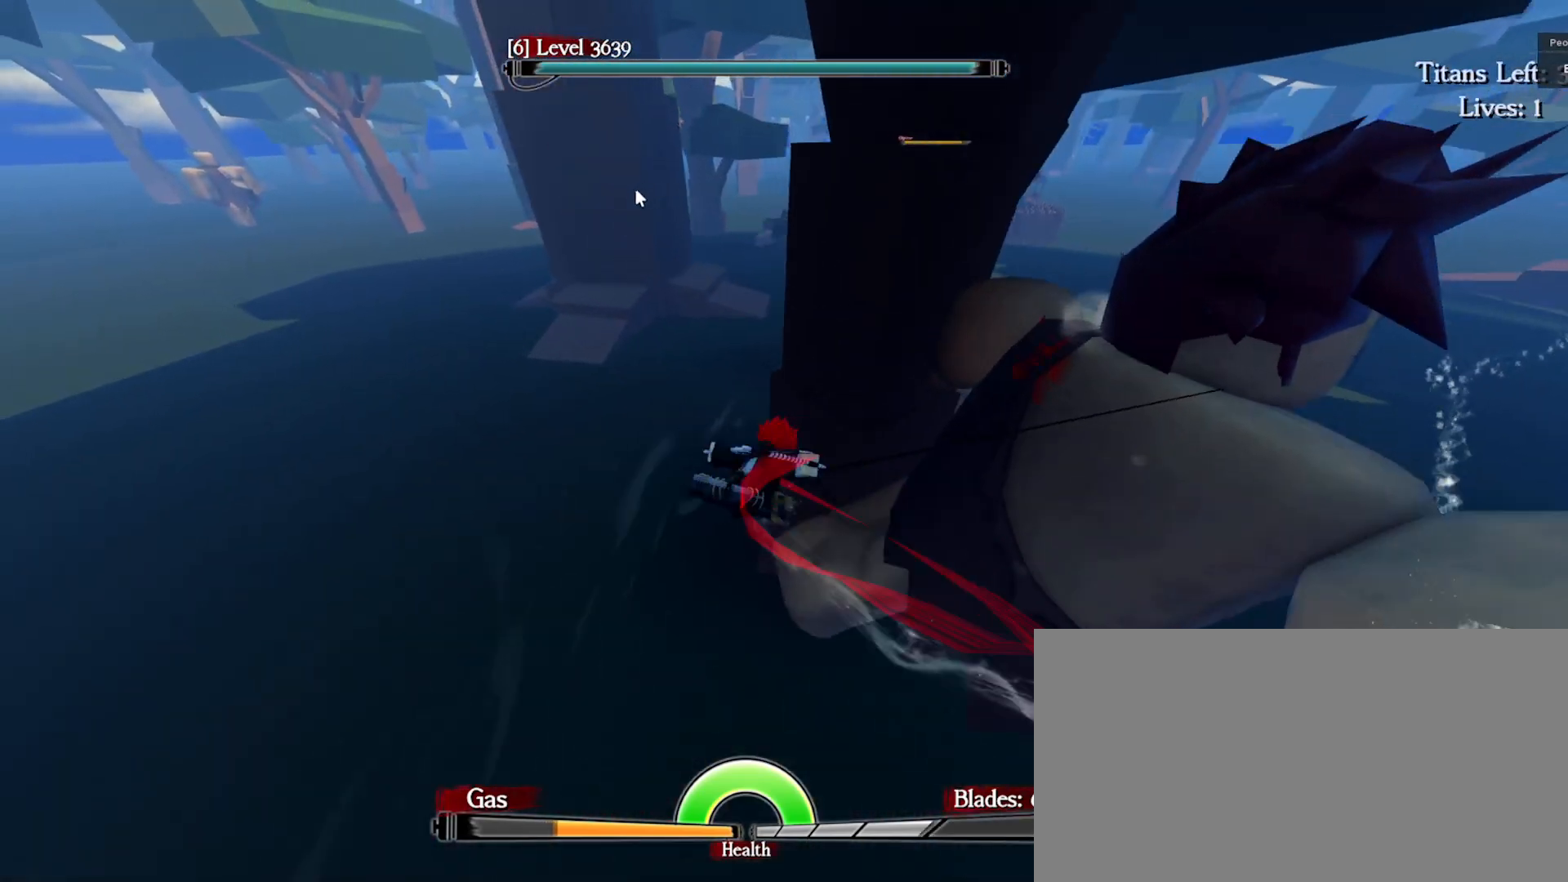
{"keys": ["d", "e", "space", "w"], "mouse": [], "events": [[83, "e", "down"], [133, "d", "down"], [133, "mouse_right", "down"], [150, "a", "up"], [183, "q", "up"], [283, "mouse_right", "up"]]}
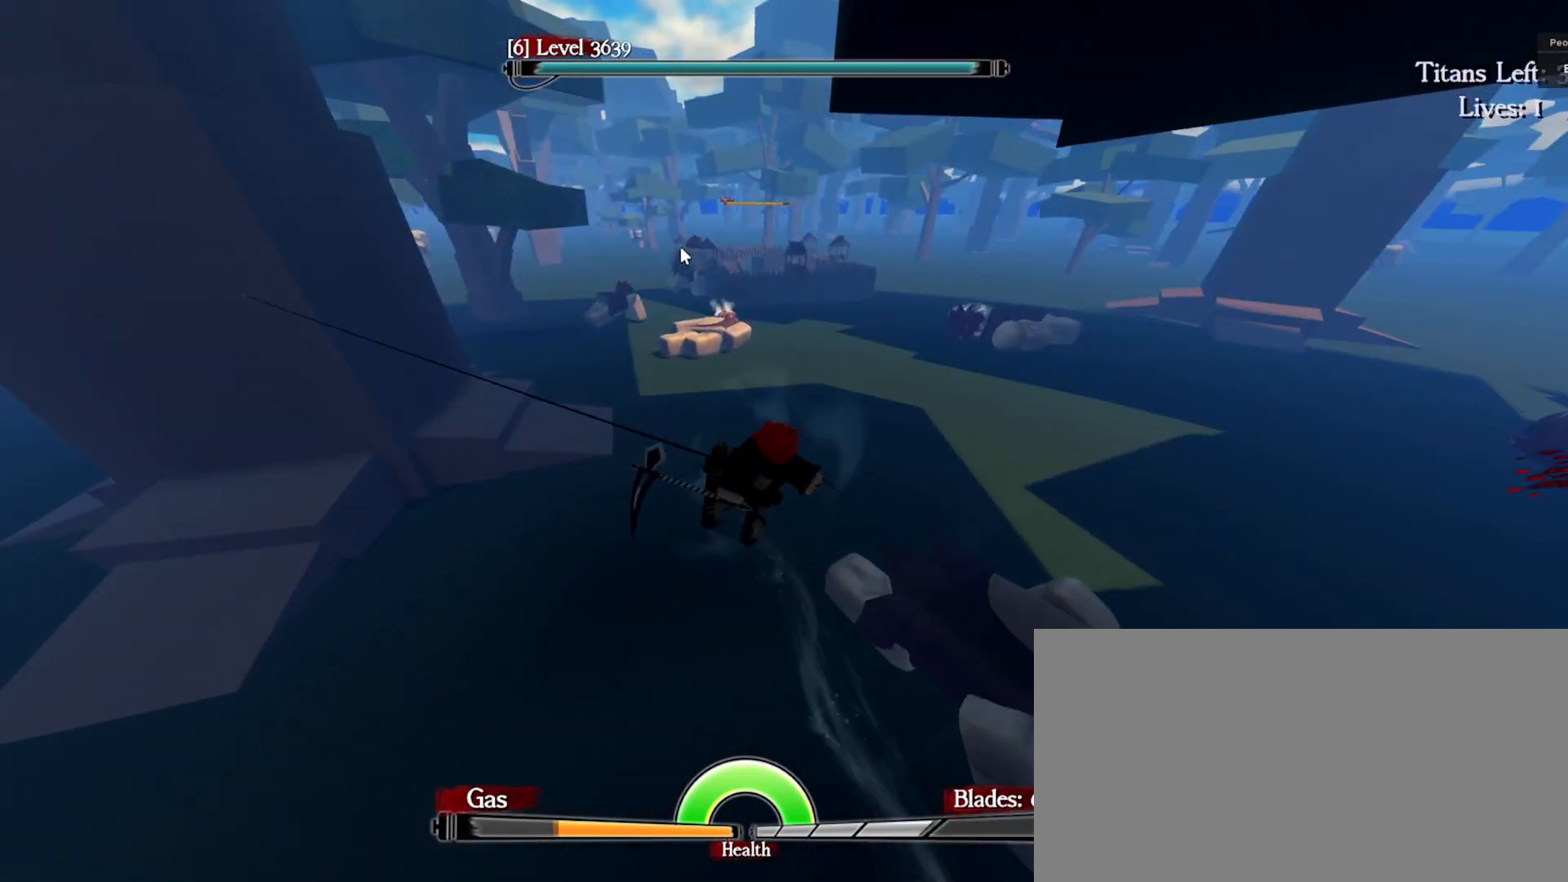
{"keys": ["q", "space", "w"], "mouse": [], "events": [[300, "q", "down"], [333, "d", "up"], [383, "e", "up"]]}
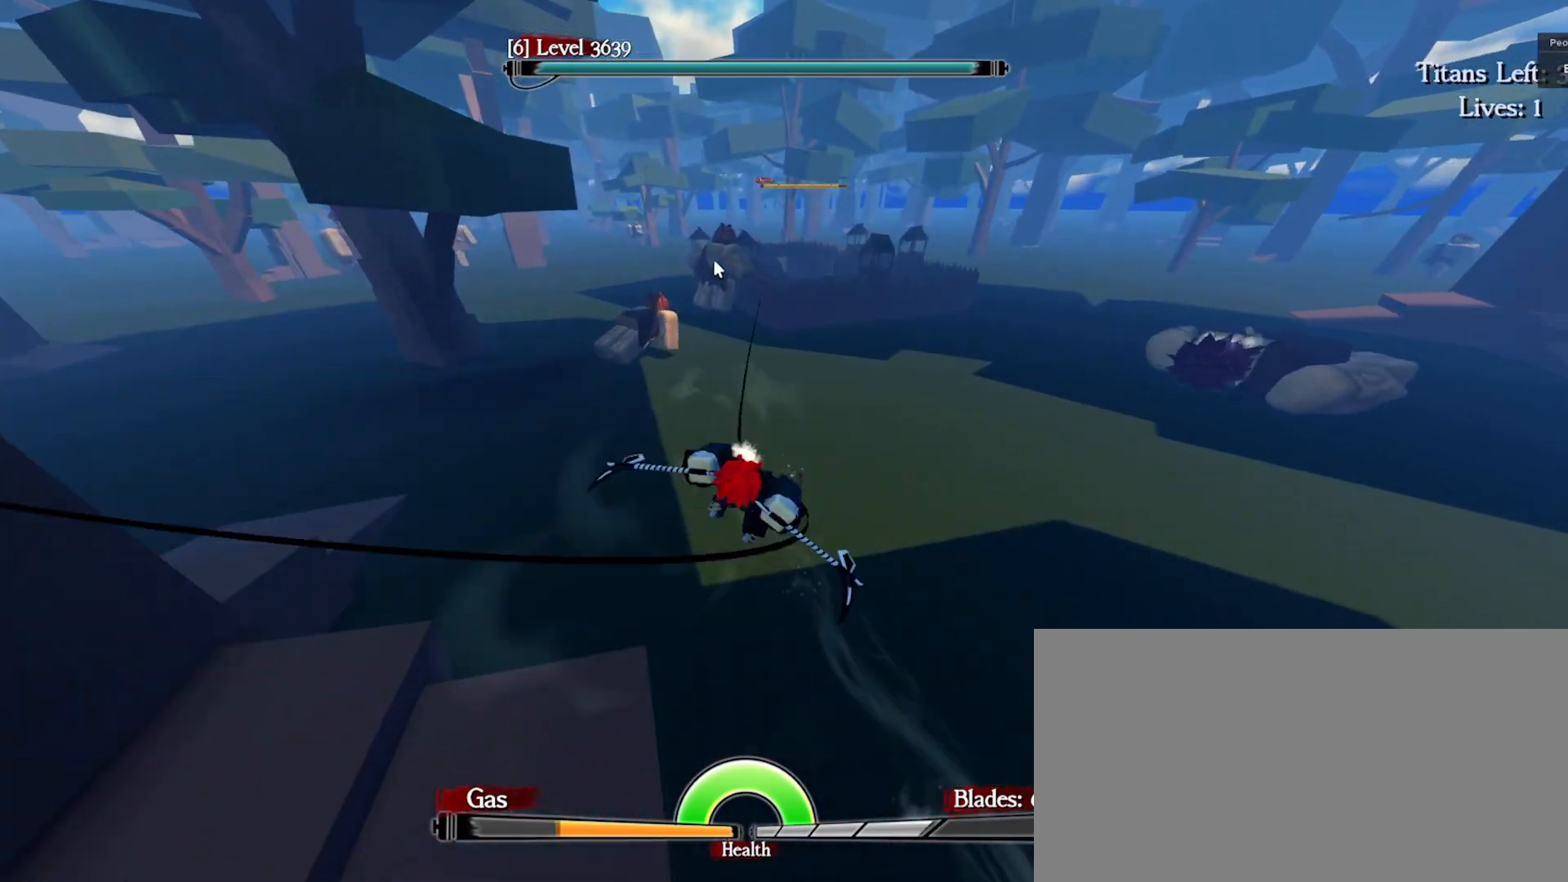
{"keys": ["e", "q", "space", "w"], "mouse": [], "events": [[150, "e", "down"], [250, "q", "up"], [450, "q", "down"]]}
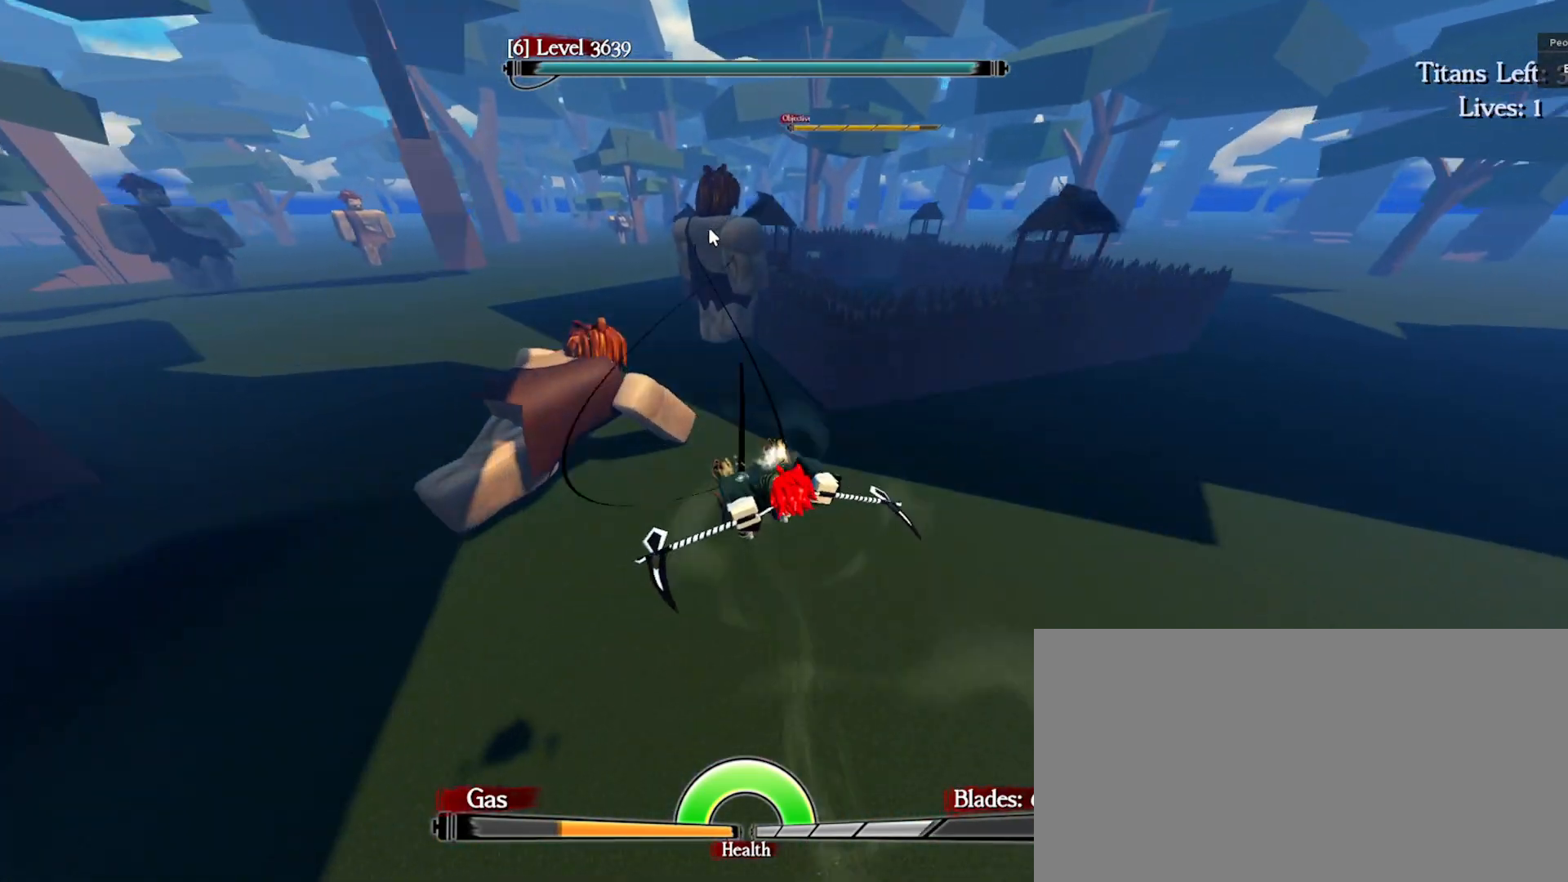
{"keys": ["a", "q", "space", "w"], "mouse": [], "events": [[83, "mouse_right", "down"], [133, "e", "up"], [133, "mouse_left", "down"], [217, "mouse_left", "up"], [300, "mouse_left", "down"], [367, "a", "down"], [400, "mouse_left", "up"], [417, "mouse_right", "up"]]}
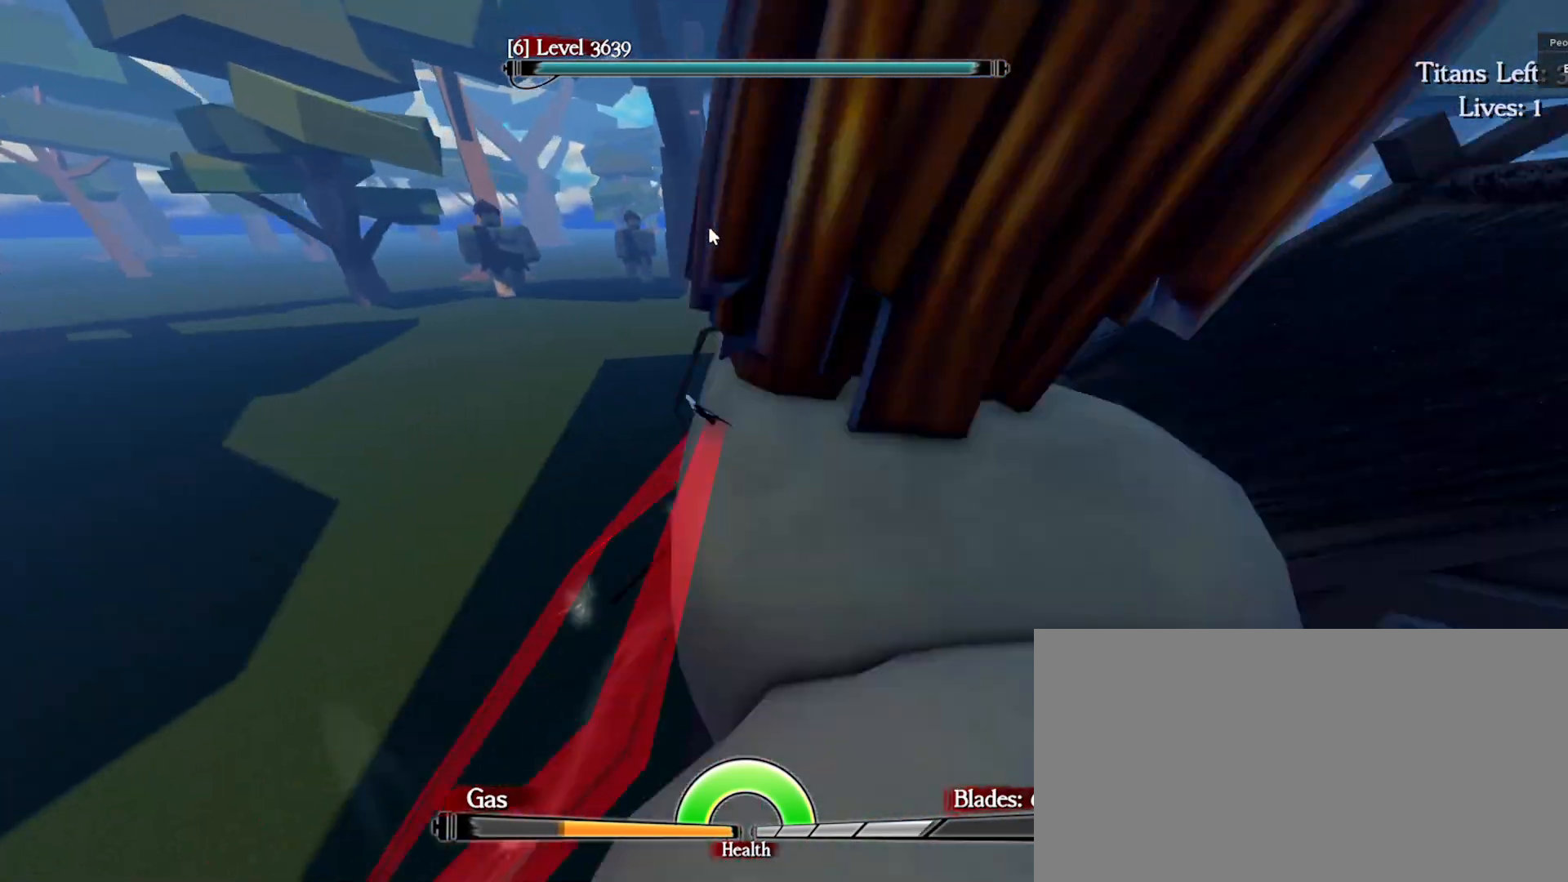
{"keys": ["e", "space", "w"], "mouse": ["right"], "events": [[383, "e", "down"], [450, "a", "up"], [450, "mouse_right", "down"], [483, "q", "up"]]}
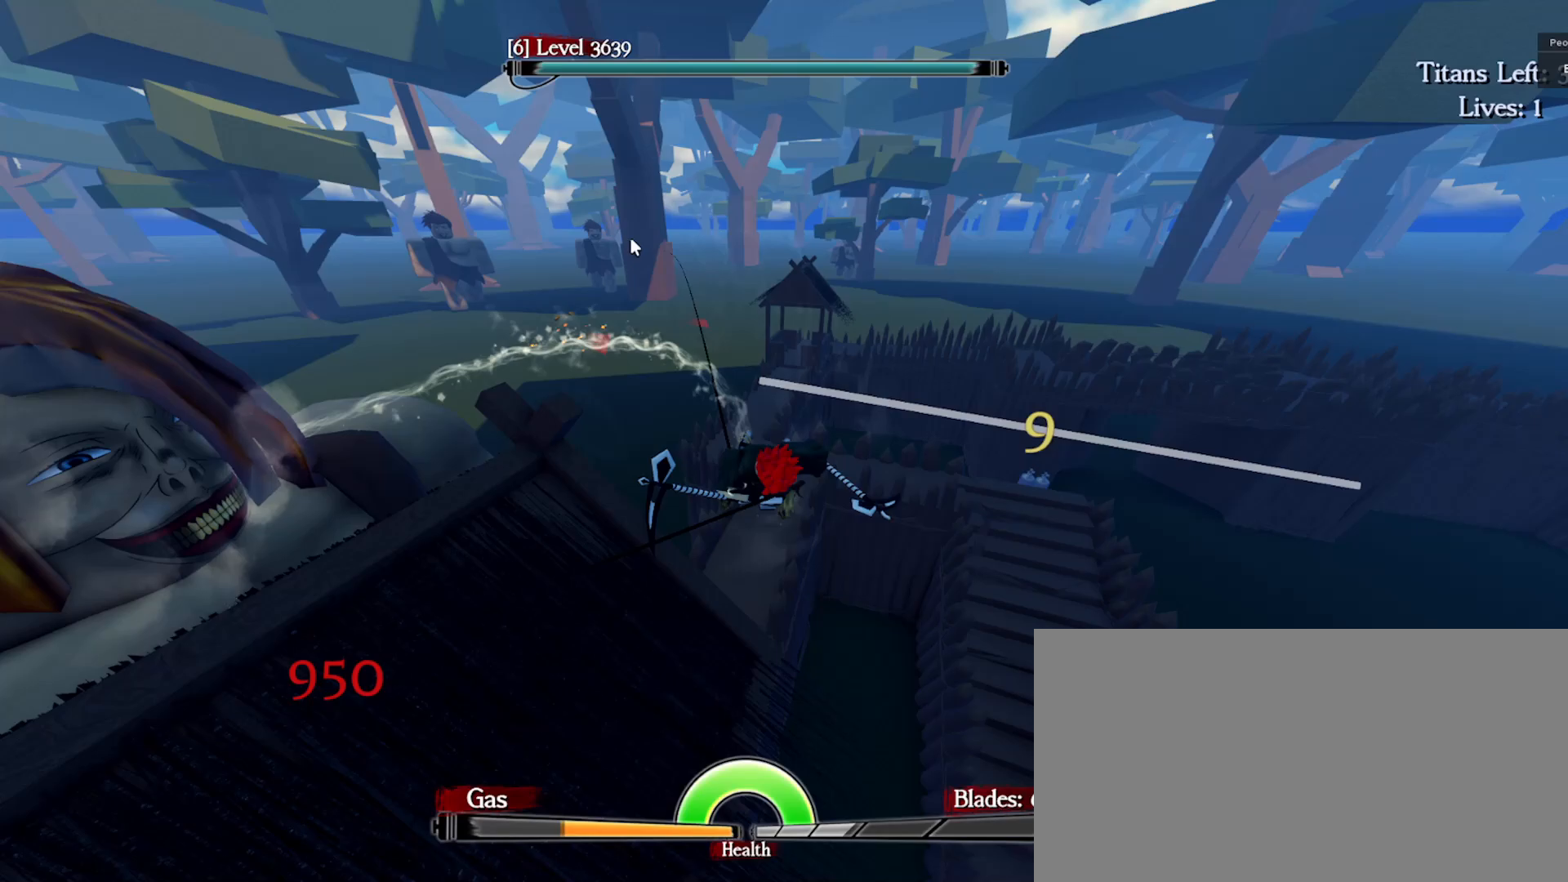
{"keys": ["e", "space", "w"], "mouse": [], "events": [[200, "mouse_right", "up"]]}
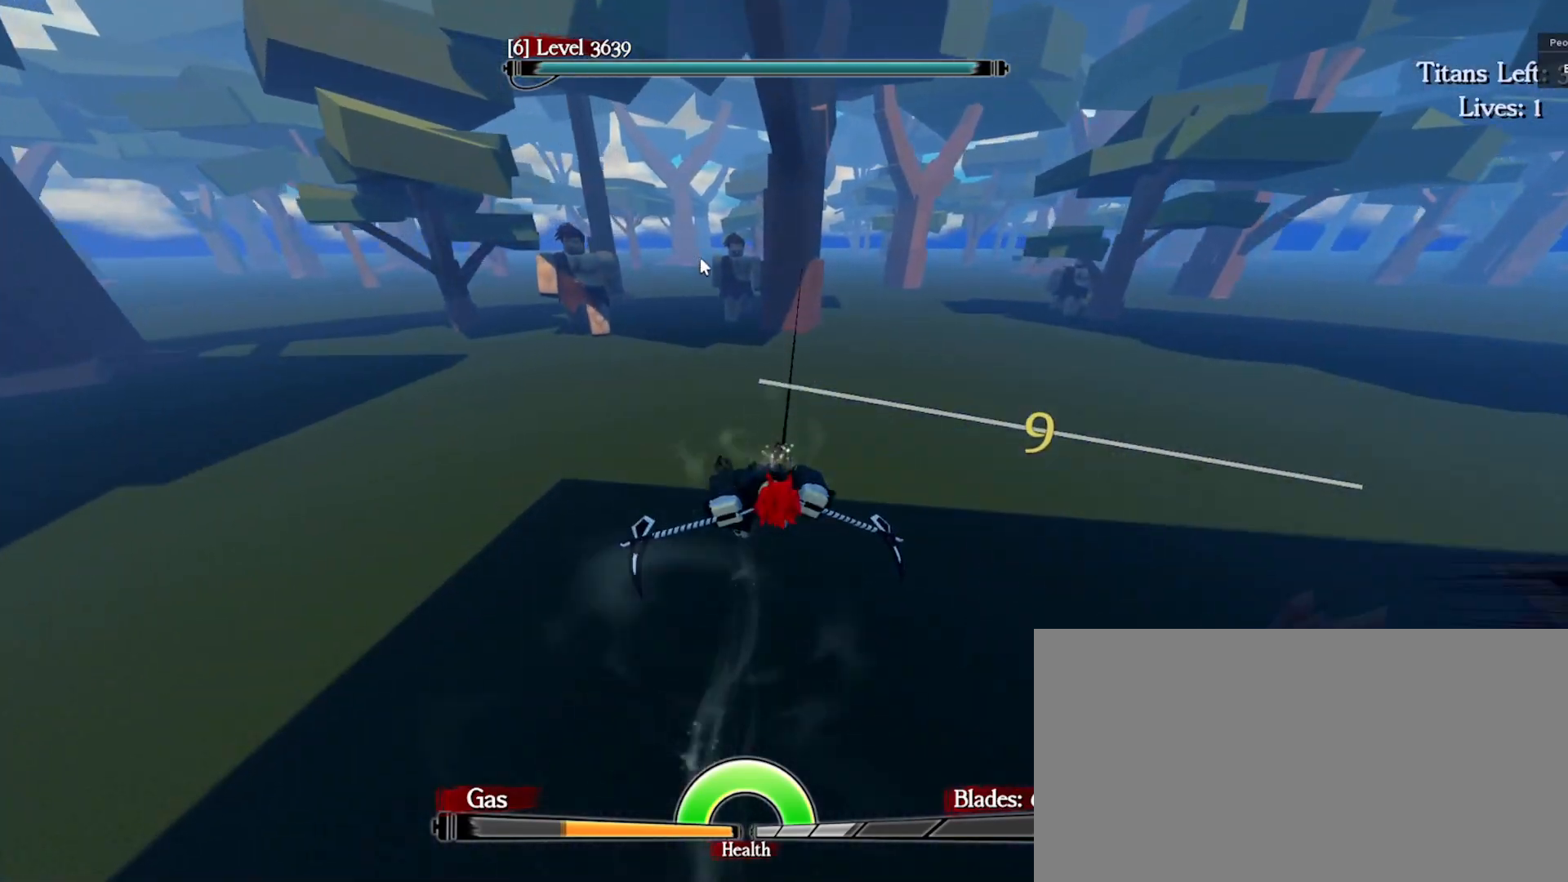
{"keys": ["a", "q", "space", "w"], "mouse": ["right"], "events": [[333, "q", "down"], [433, "e", "up"], [433, "mouse_right", "down"], [483, "a", "down"]]}
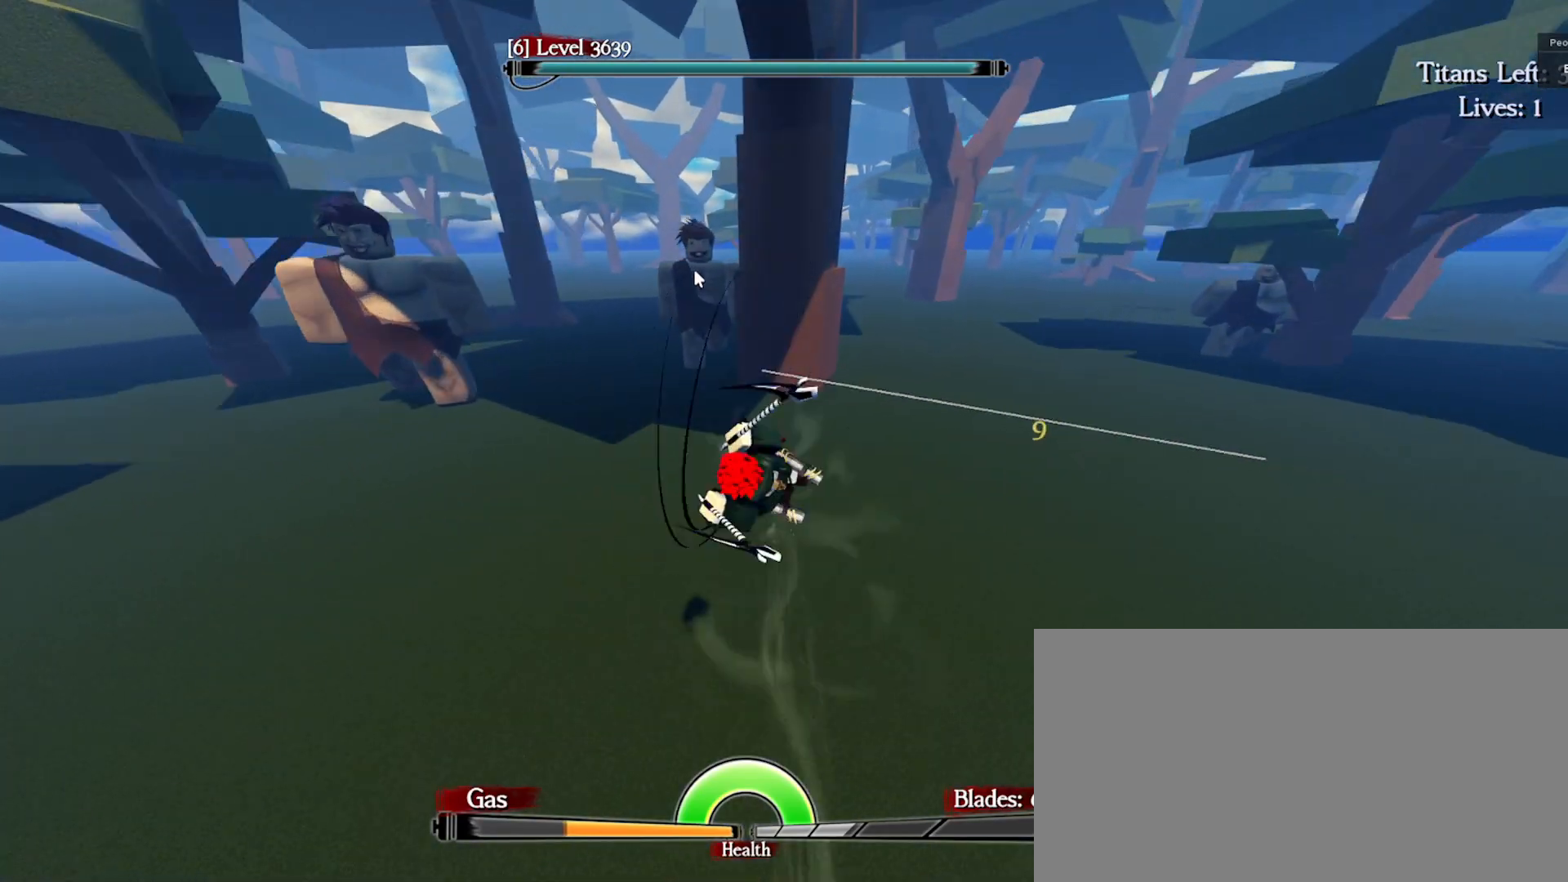
{"keys": ["e", "q", "space", "w"], "mouse": ["right"], "events": [[17, "e", "down"], [400, "mouse_left", "down"], [433, "a", "up"], [467, "mouse_left", "up"]]}
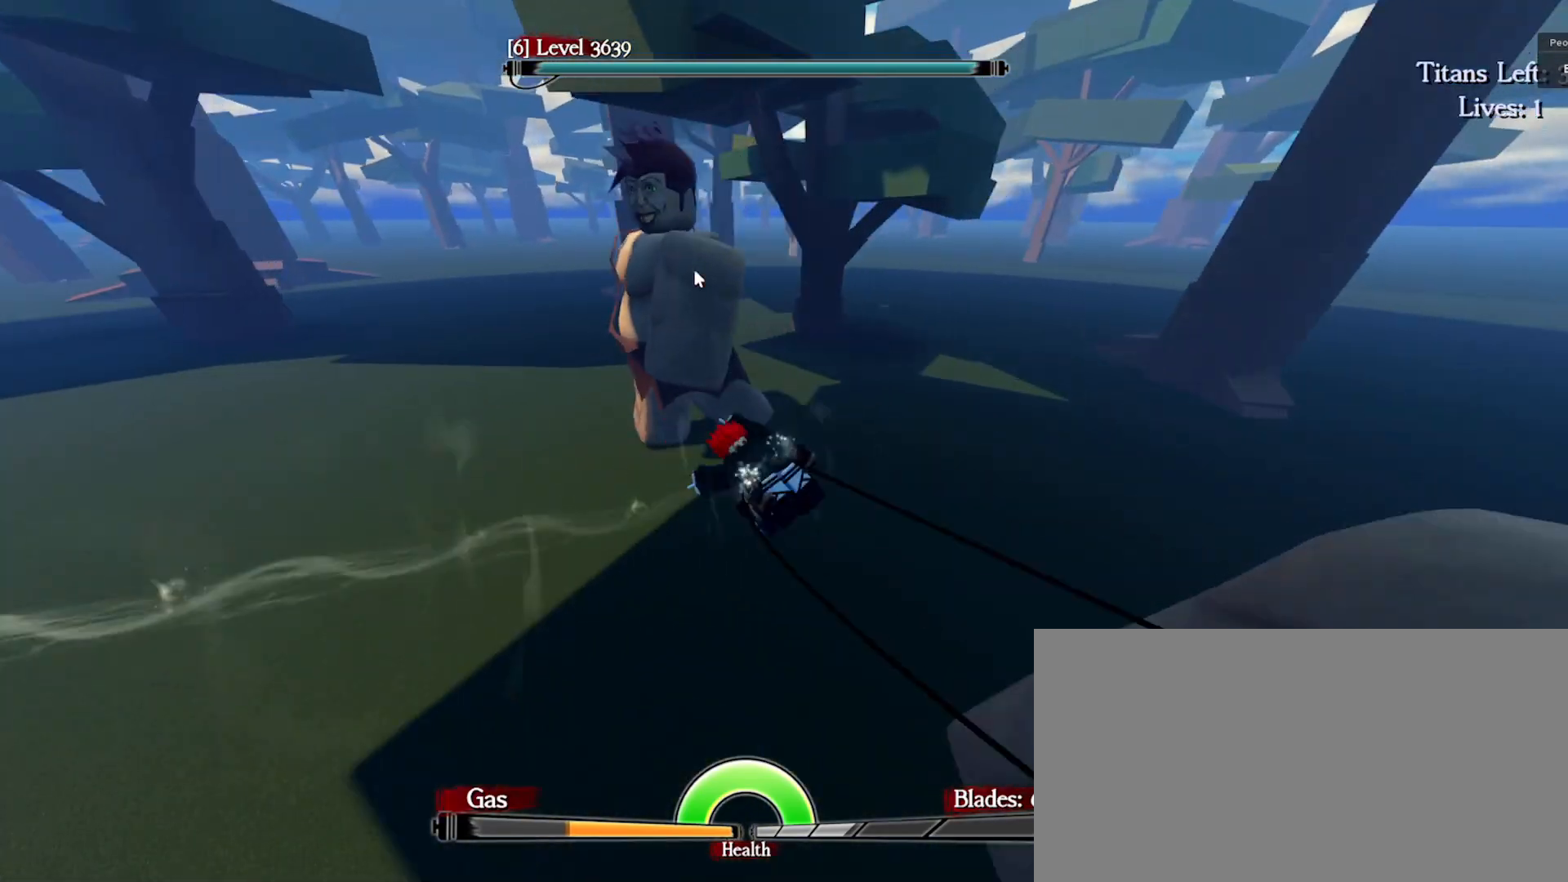
{"keys": ["a", "q", "space", "w"], "mouse": [], "events": [[50, "mouse_left", "down"], [83, "mouse_right", "up"], [133, "mouse_left", "up"], [150, "a", "down"], [183, "e", "up"]]}
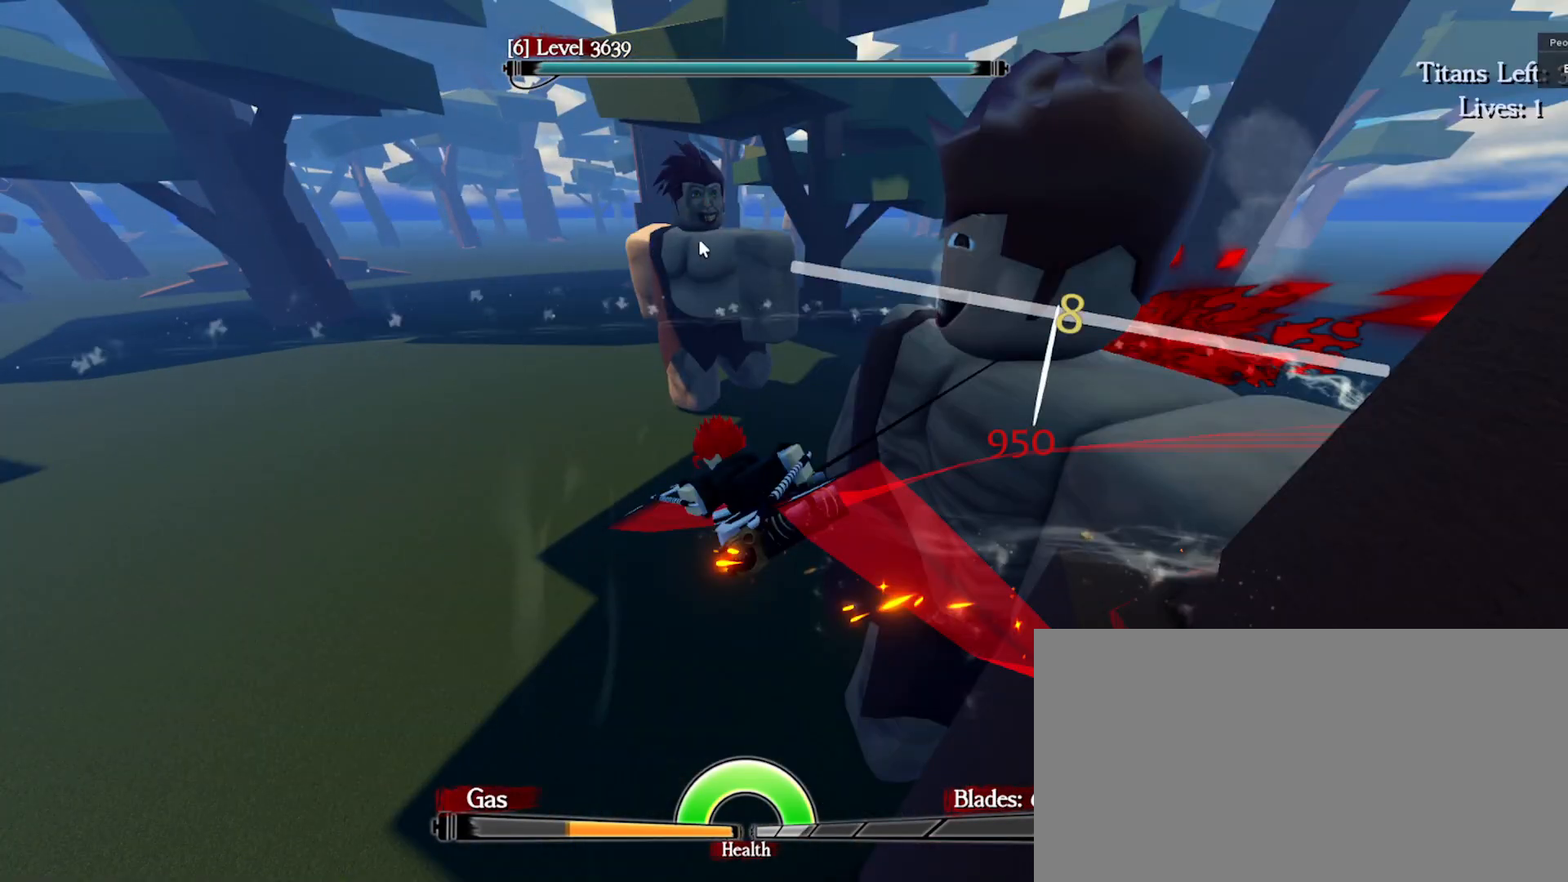
{"keys": ["a", "e", "q", "space", "w"], "mouse": [], "events": [[83, "a", "up"], [83, "e", "down"], [117, "q", "up"], [183, "q", "down"], [217, "a", "down"]]}
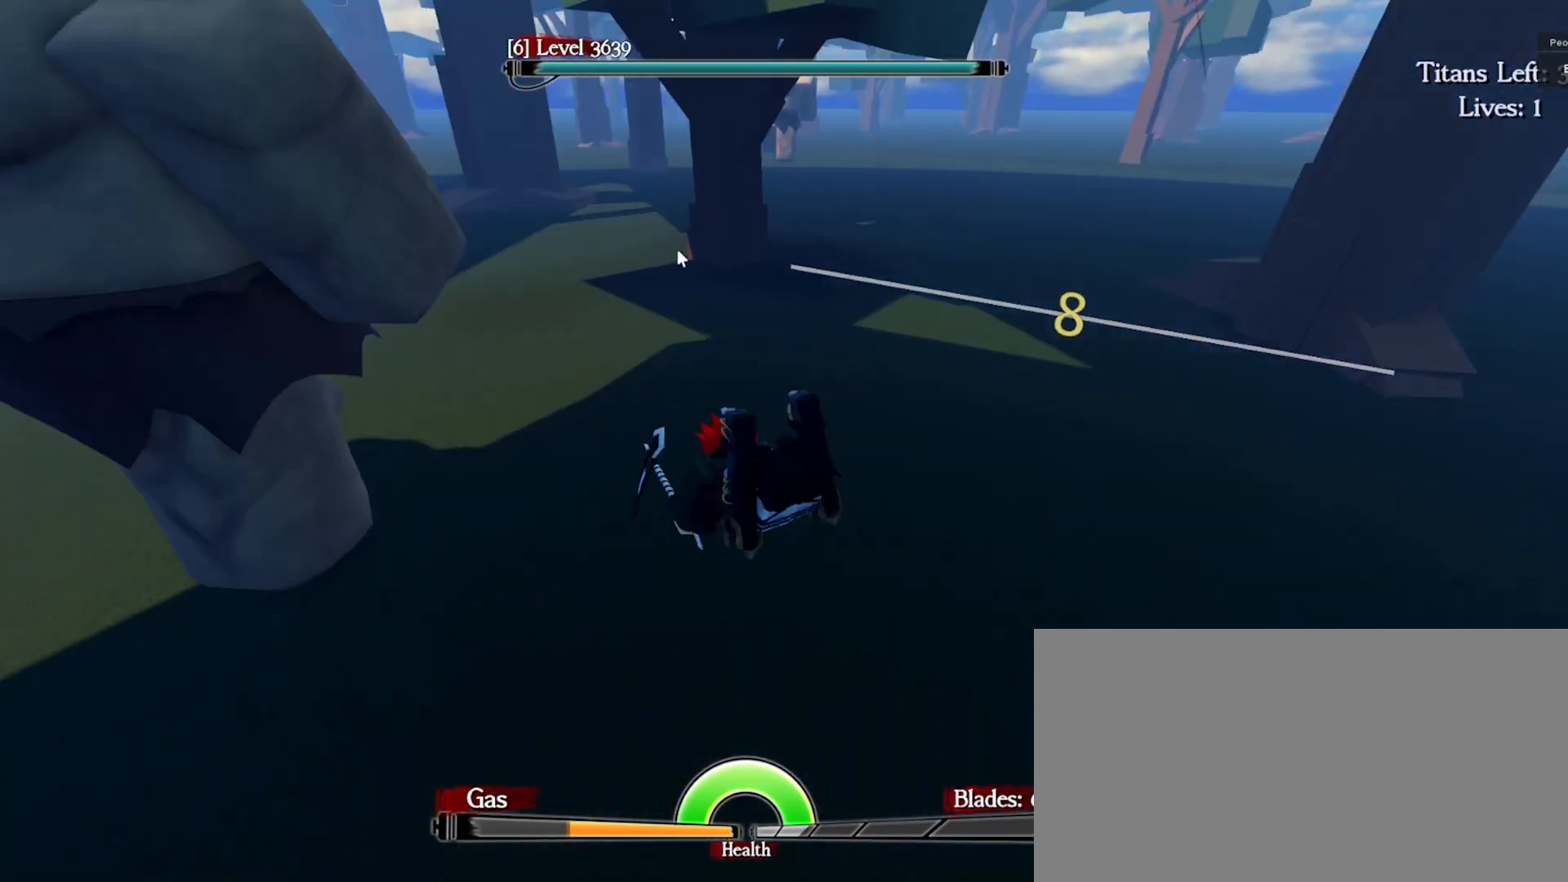
{"keys": ["e", "q", "space", "w"], "mouse": [], "events": [[17, "mouse_right", "down"], [83, "a", "up"], [133, "q", "up"], [150, "e", "up"], [267, "mouse_right", "up"], [283, "e", "down"], [300, "q", "down"]]}